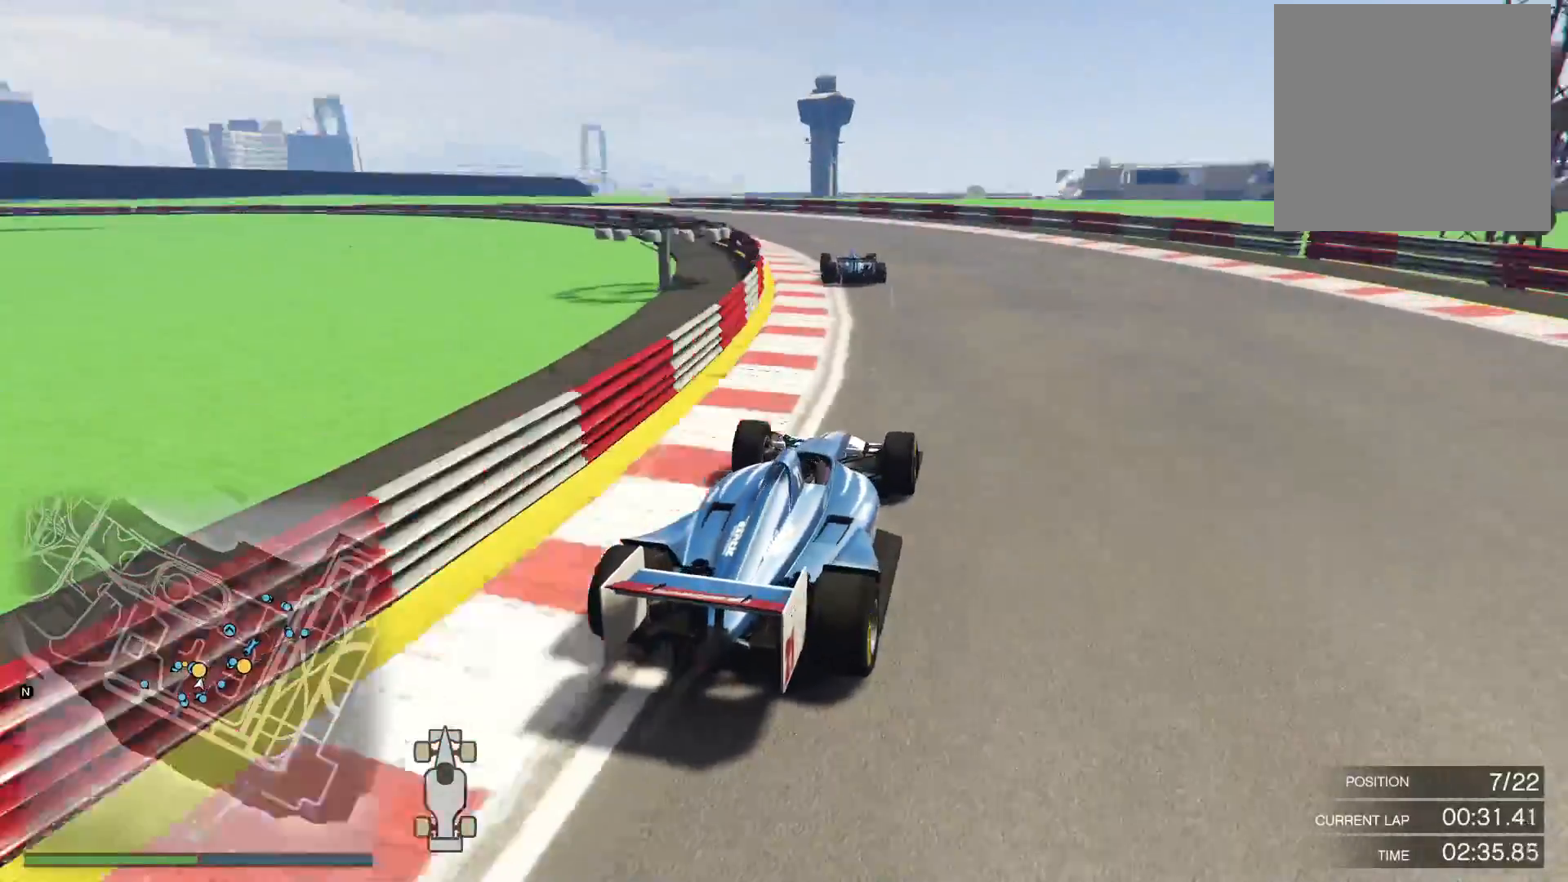
Gameplay with a controller (Xbox layout); each line is a JSON object with the inputs held at the frame after it. "events" lists button and stick changes between this image and that frame as [ms after this image, input, new state], when the widget could be followed in between.
{"buttons": ["R2"], "left_stick": "left", "right_stick": "down-left", "events": [[50, "left_stick", "center"], [350, "left_stick", "left"]]}
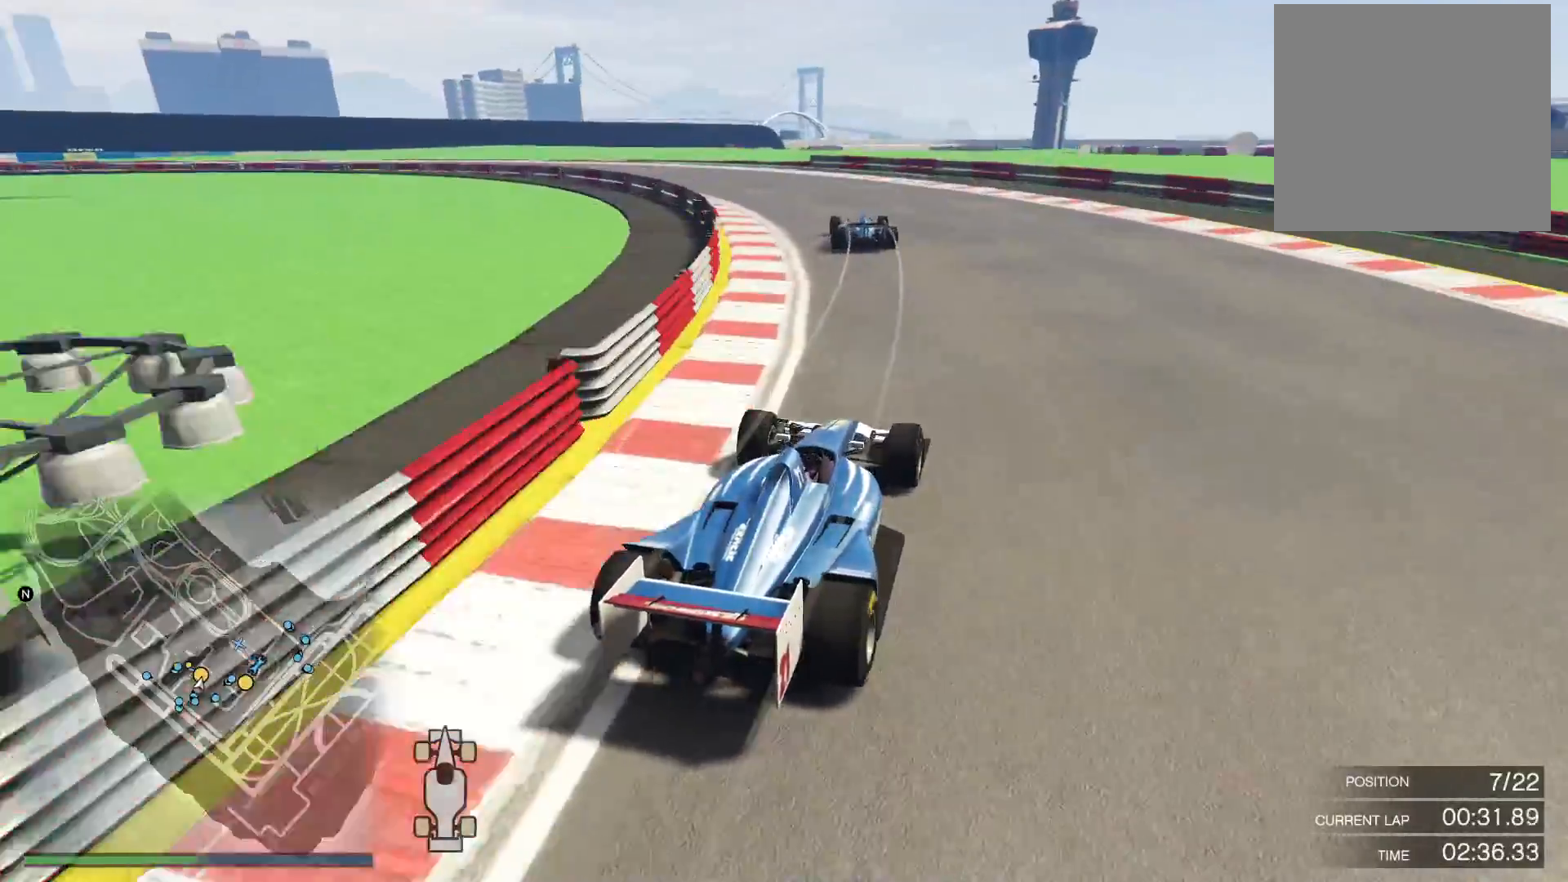
{"buttons": ["R2"], "left_stick": "left", "right_stick": "down-left", "events": [[83, "left_stick", "center"], [283, "left_stick", "left"]]}
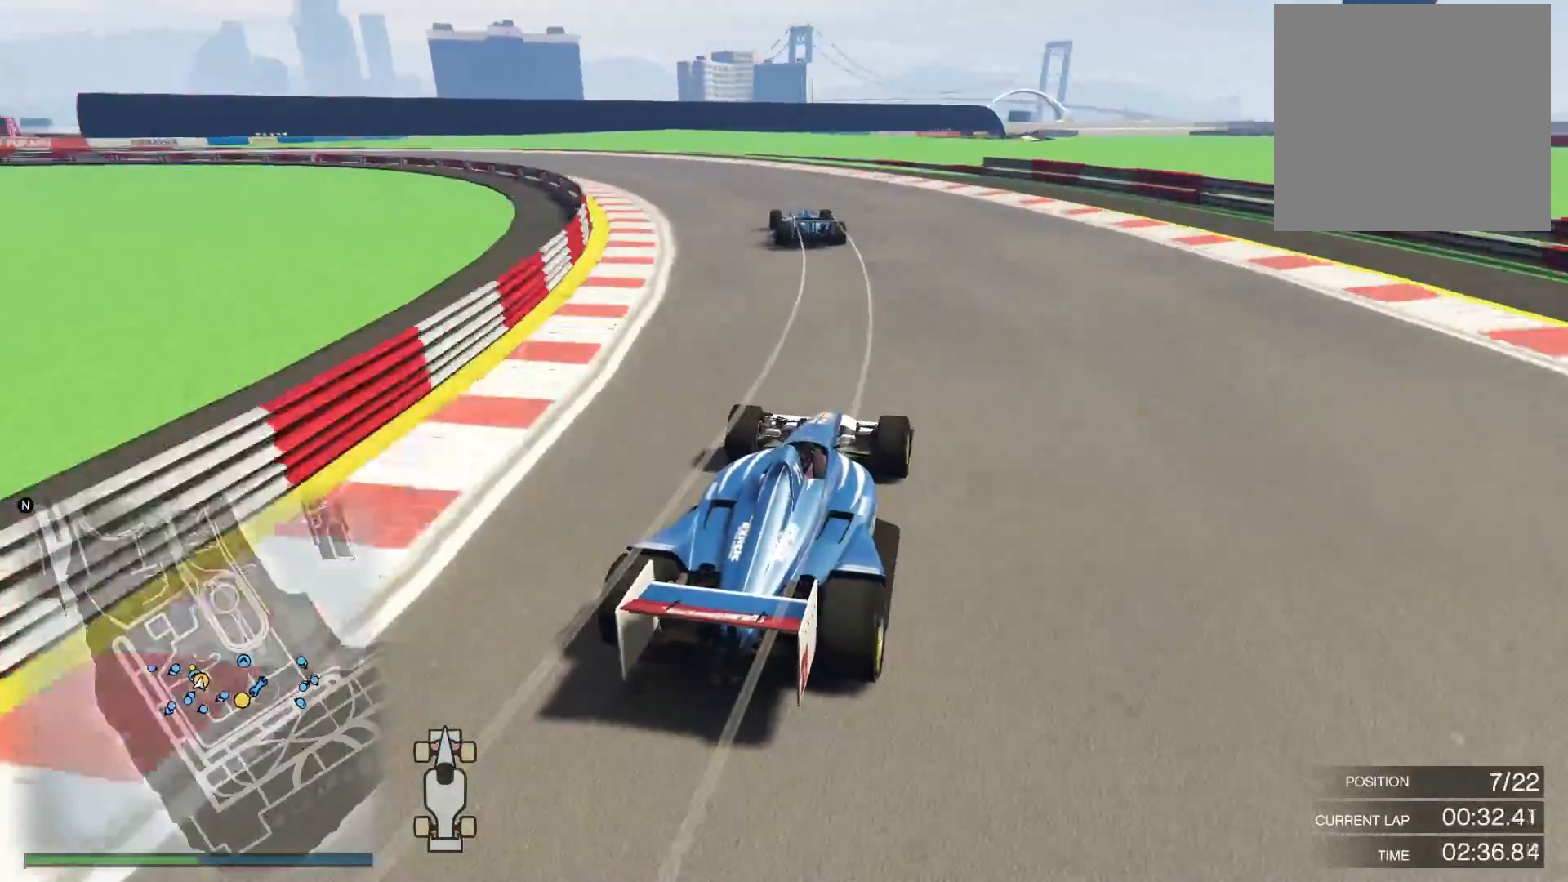
{"buttons": ["R2"], "left_stick": "left", "right_stick": "down-left", "events": [[83, "left_stick", "center"], [133, "left_stick", "left"]]}
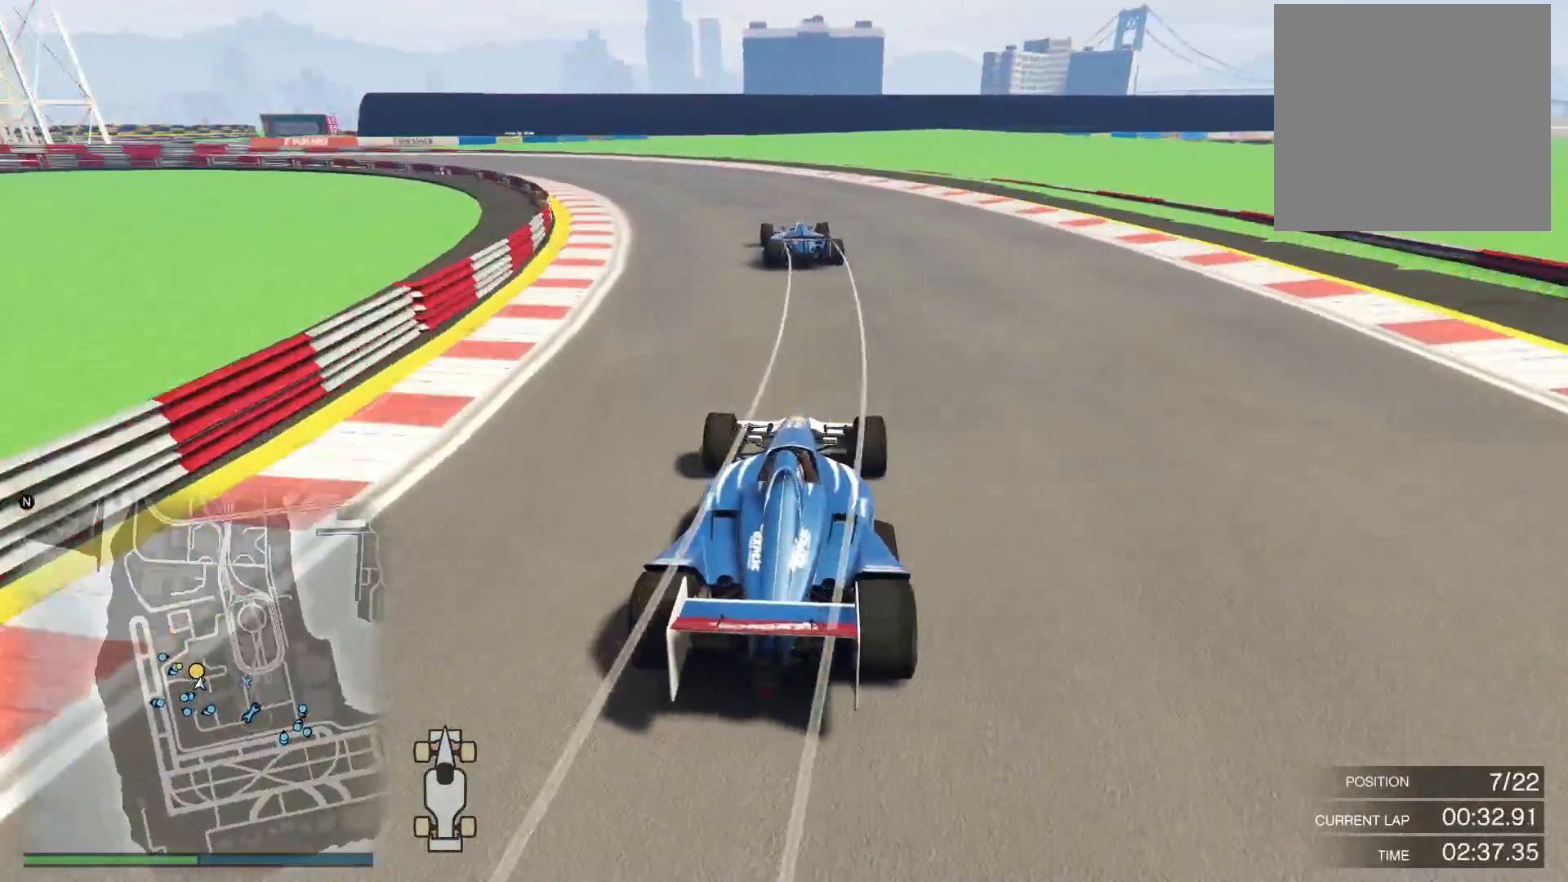
{"buttons": ["R2"], "left_stick": "center", "right_stick": "down-left", "events": [[300, "left_stick", "center"]]}
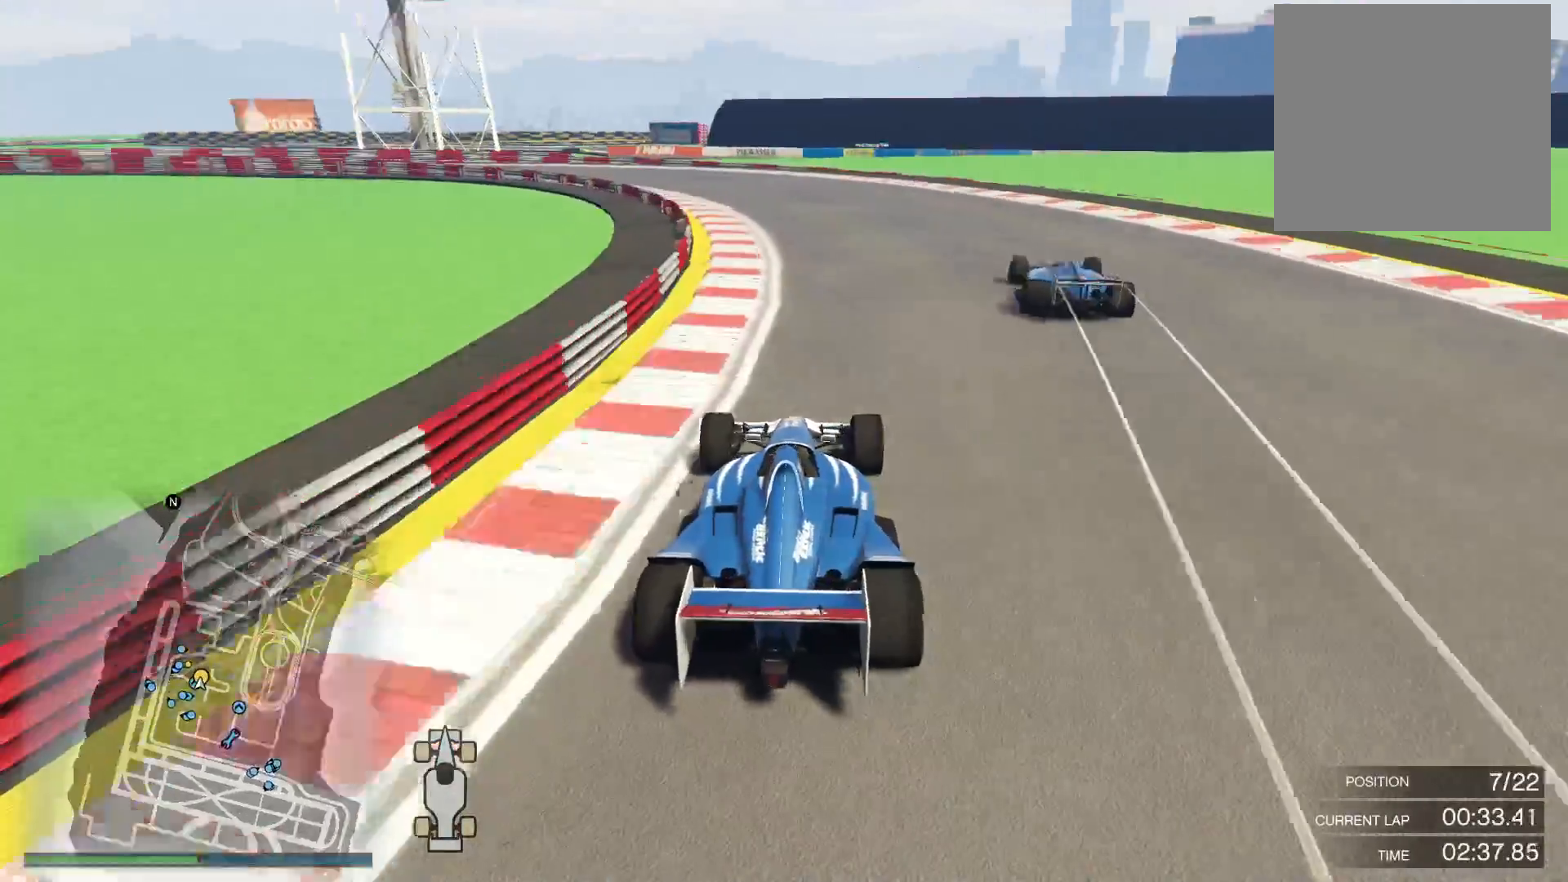
{"buttons": ["R2"], "left_stick": "left", "right_stick": "down-left", "events": [[50, "left_stick", "left"], [217, "left_stick", "center"], [333, "left_stick", "left"]]}
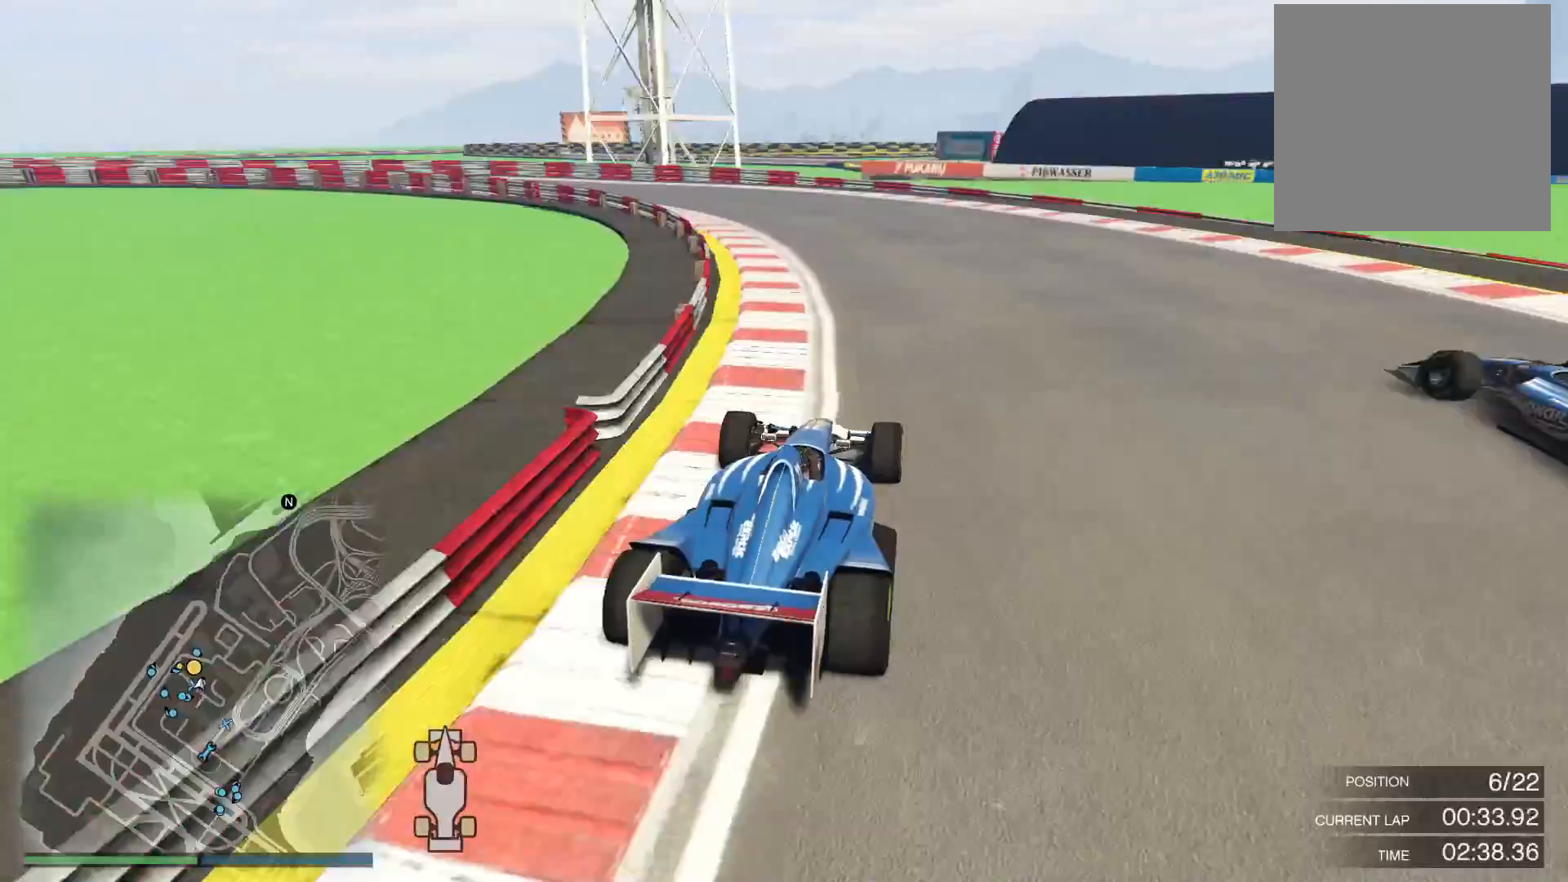
{"buttons": ["R2"], "left_stick": "left", "right_stick": "down-left", "events": [[333, "left_stick", "center"], [383, "left_stick", "left"]]}
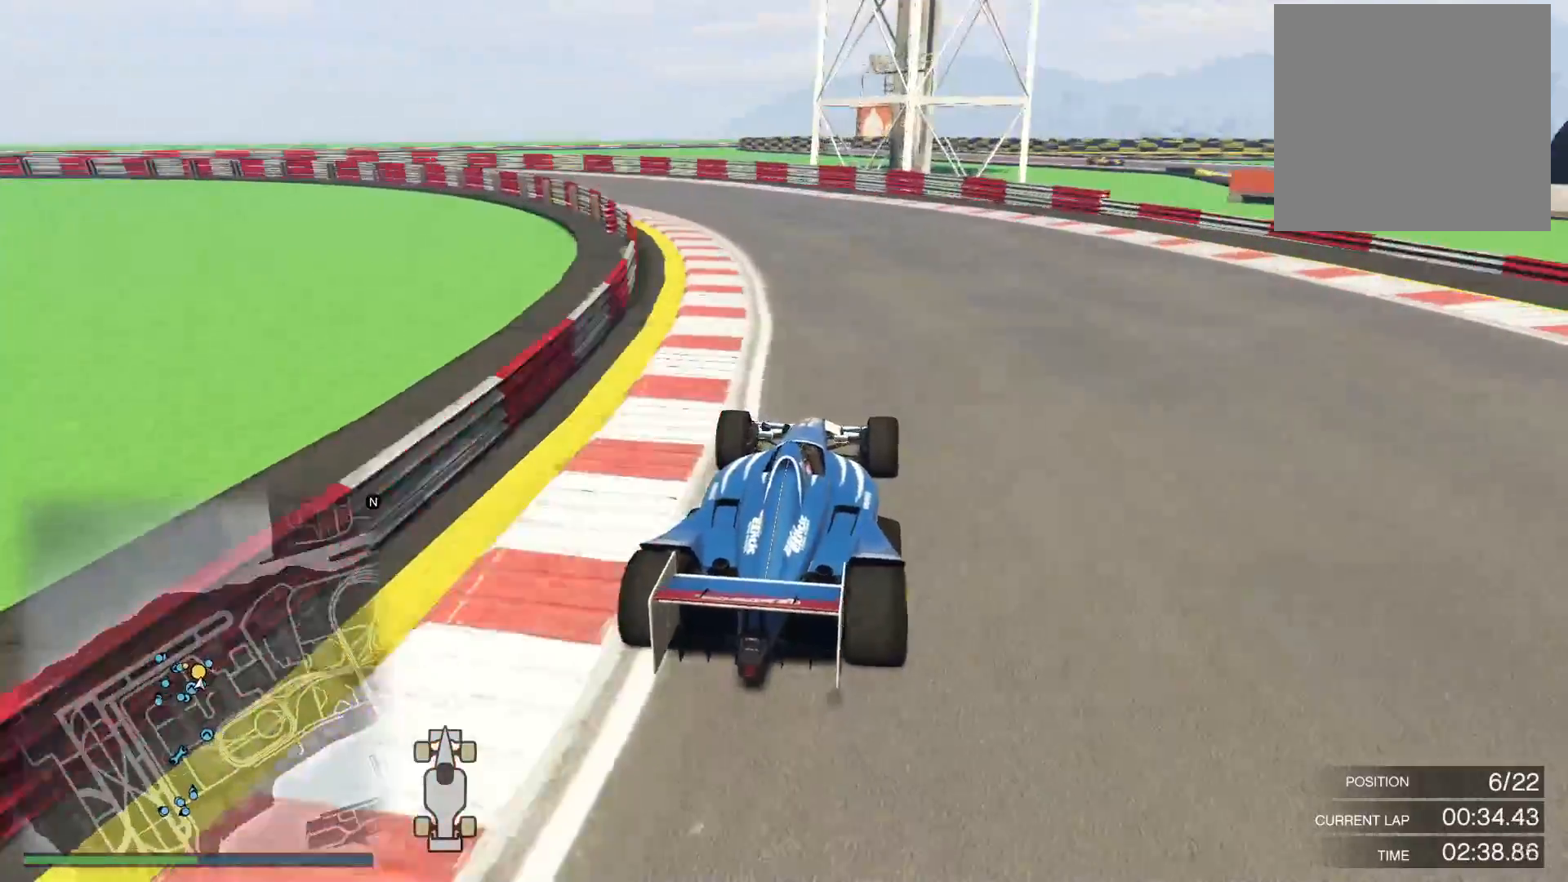
{"buttons": ["R2"], "left_stick": "left", "right_stick": "down-left", "events": []}
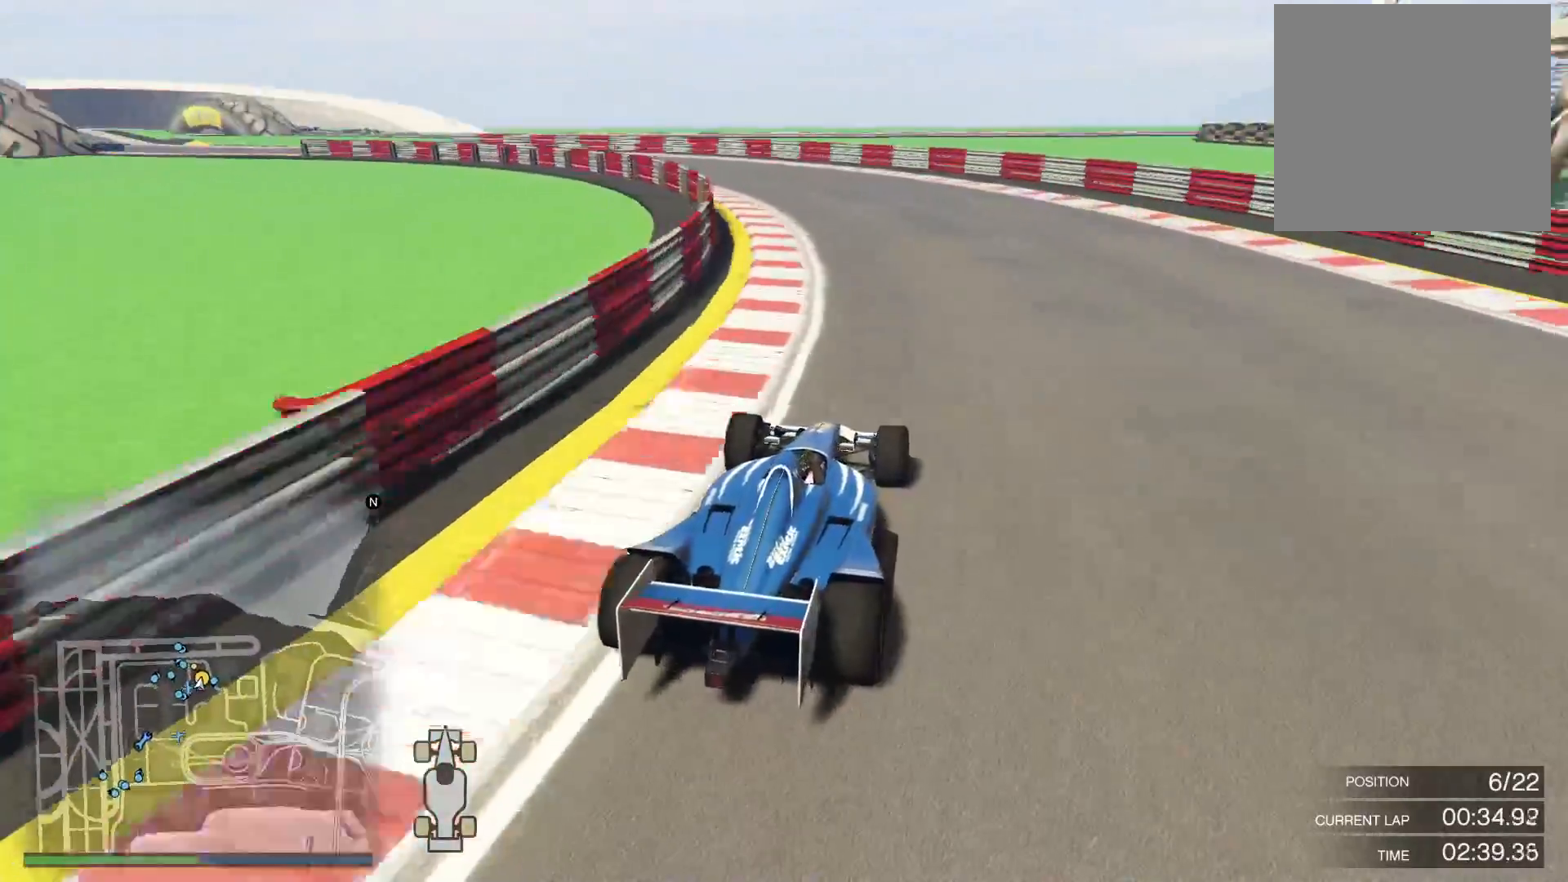
{"buttons": ["R2"], "left_stick": "center", "right_stick": "down-left", "events": [[250, "left_stick", "center"], [300, "left_stick", "left"], [467, "left_stick", "center"]]}
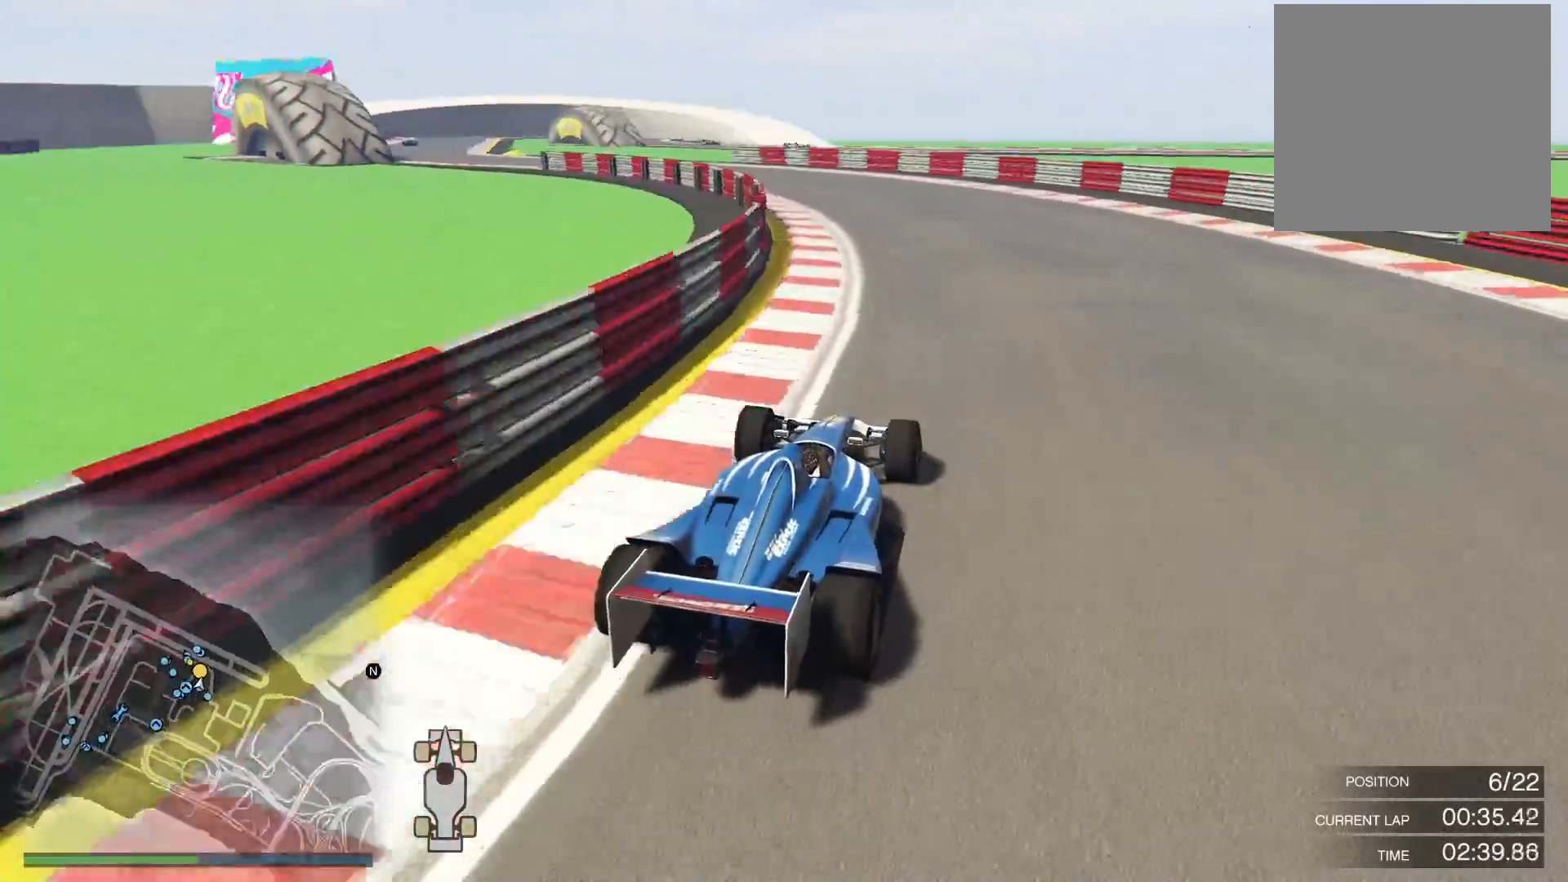
{"buttons": ["R2"], "left_stick": "left", "right_stick": "down-left", "events": [[50, "left_stick", "left"]]}
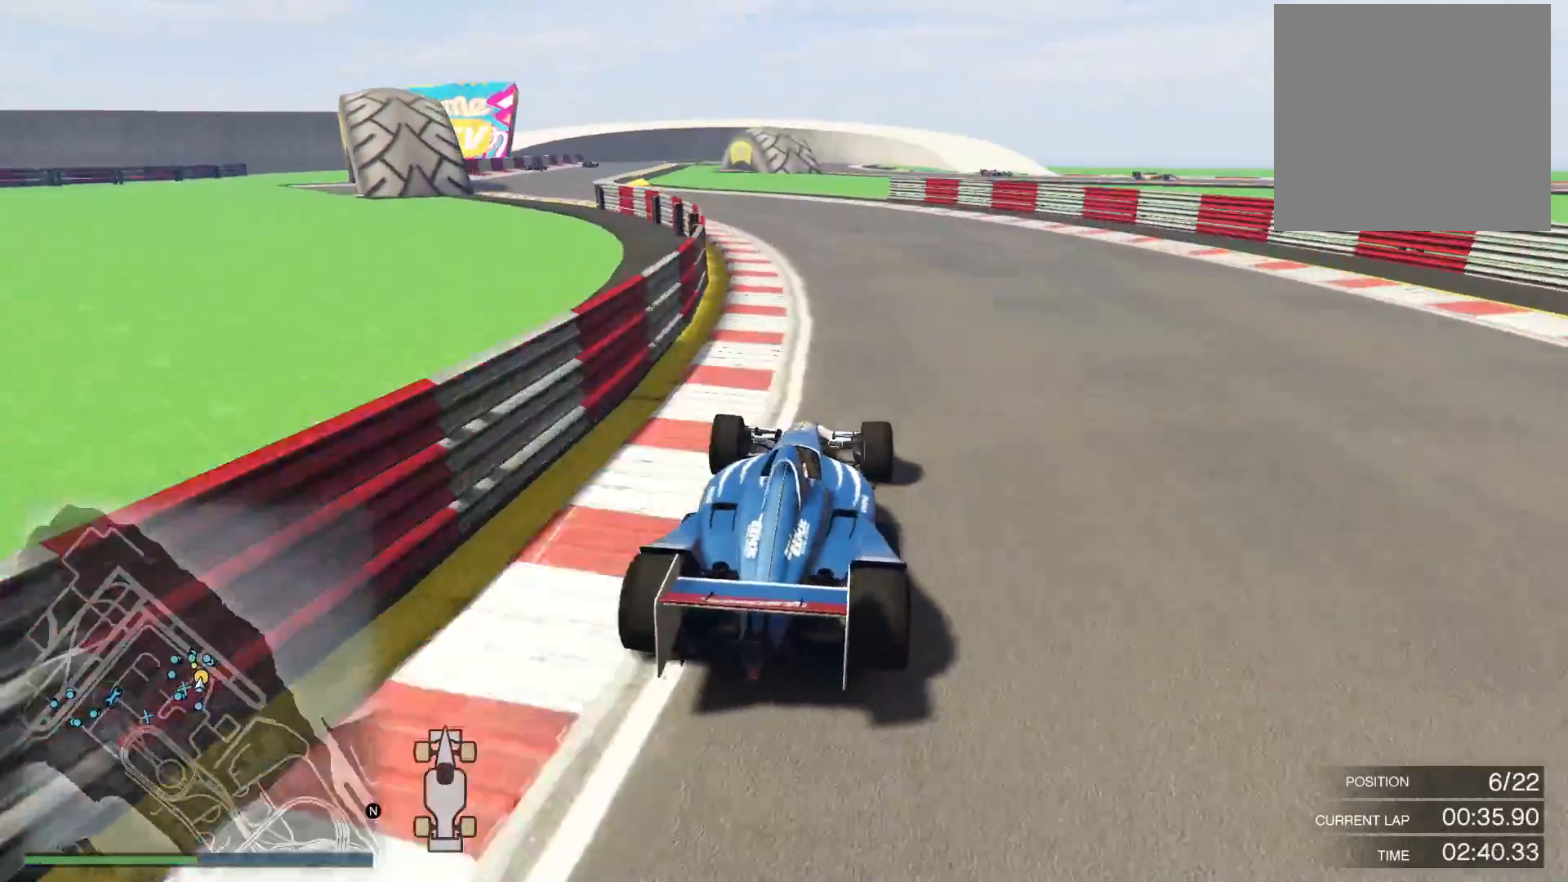
{"buttons": ["R2"], "left_stick": "left", "right_stick": "down-left", "events": [[83, "left_stick", "center"], [367, "left_stick", "left"]]}
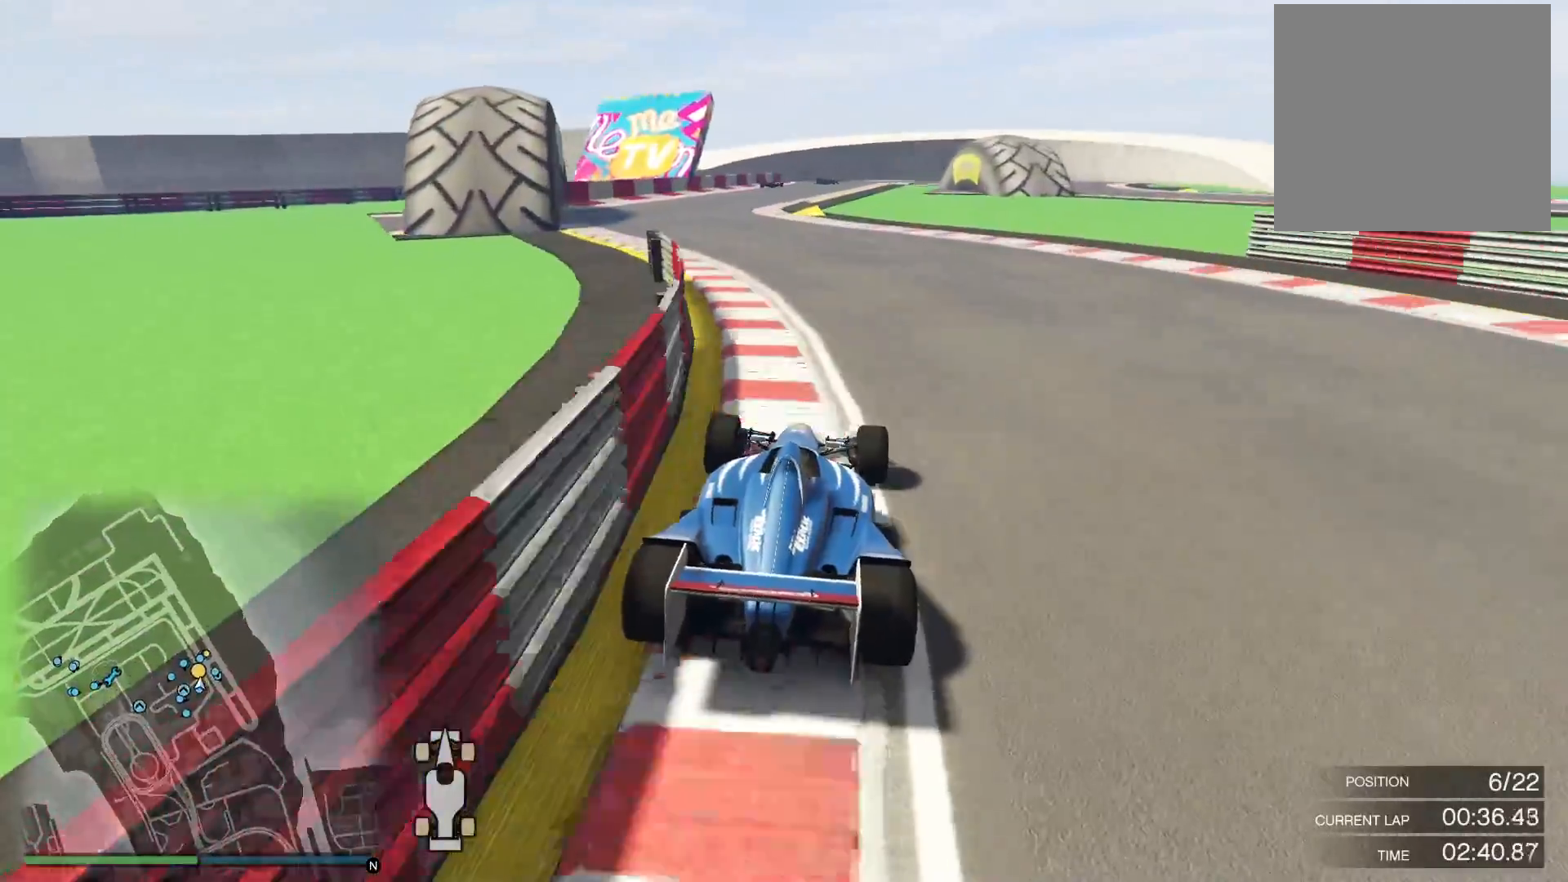
{"buttons": ["R2"], "left_stick": "center", "right_stick": "down", "events": [[167, "right_stick", "down"], [250, "left_stick", "center"]]}
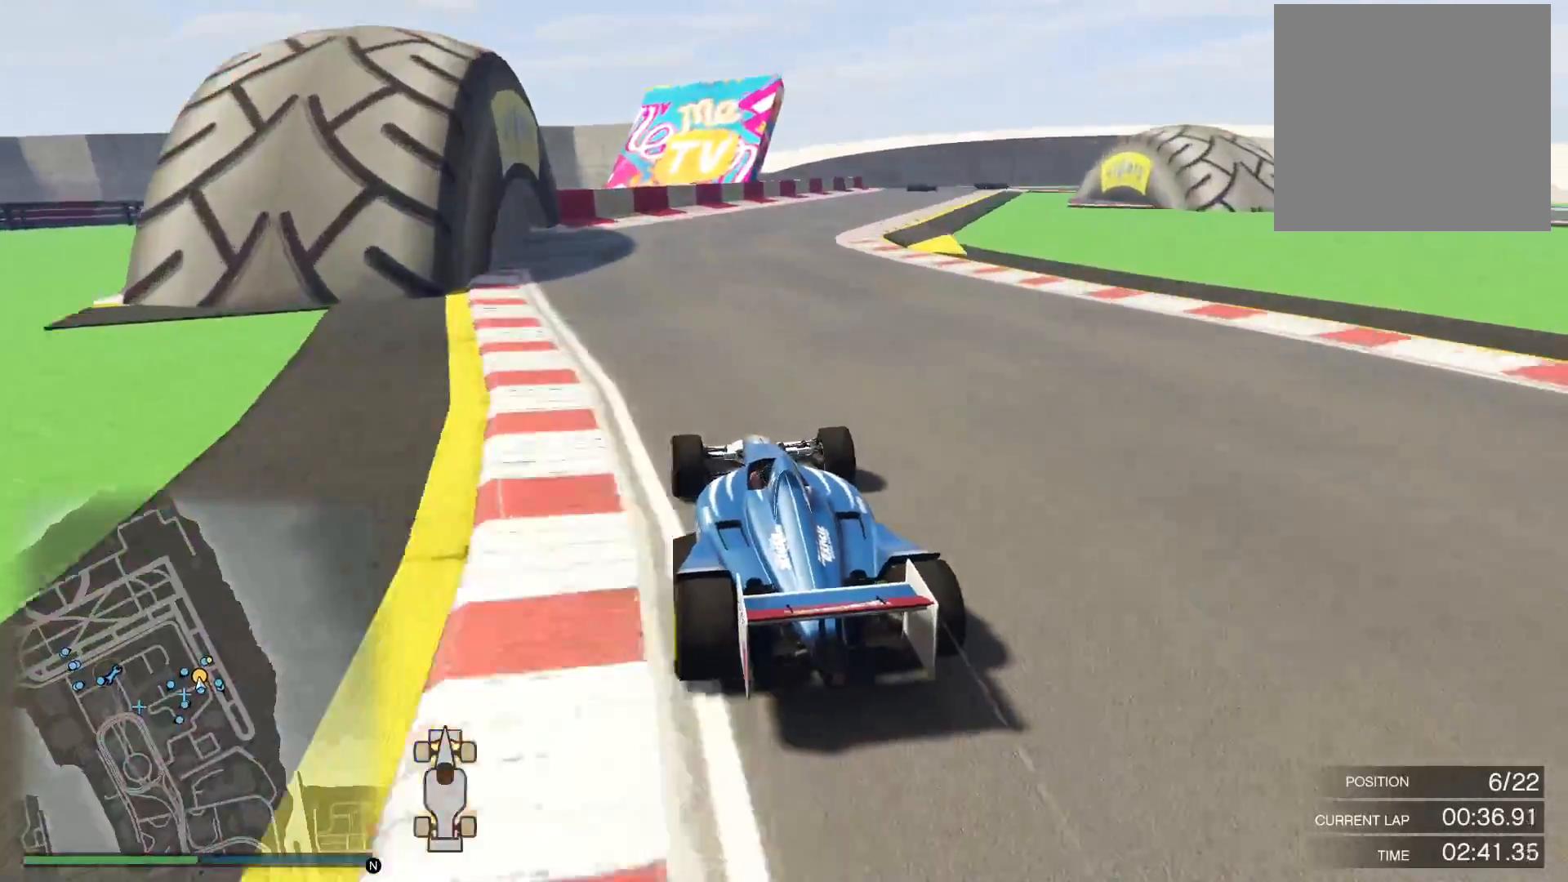
{"buttons": ["R2"], "left_stick": "right", "right_stick": "down-right", "events": [[133, "right_stick", "down-right"], [267, "left_stick", "right"]]}
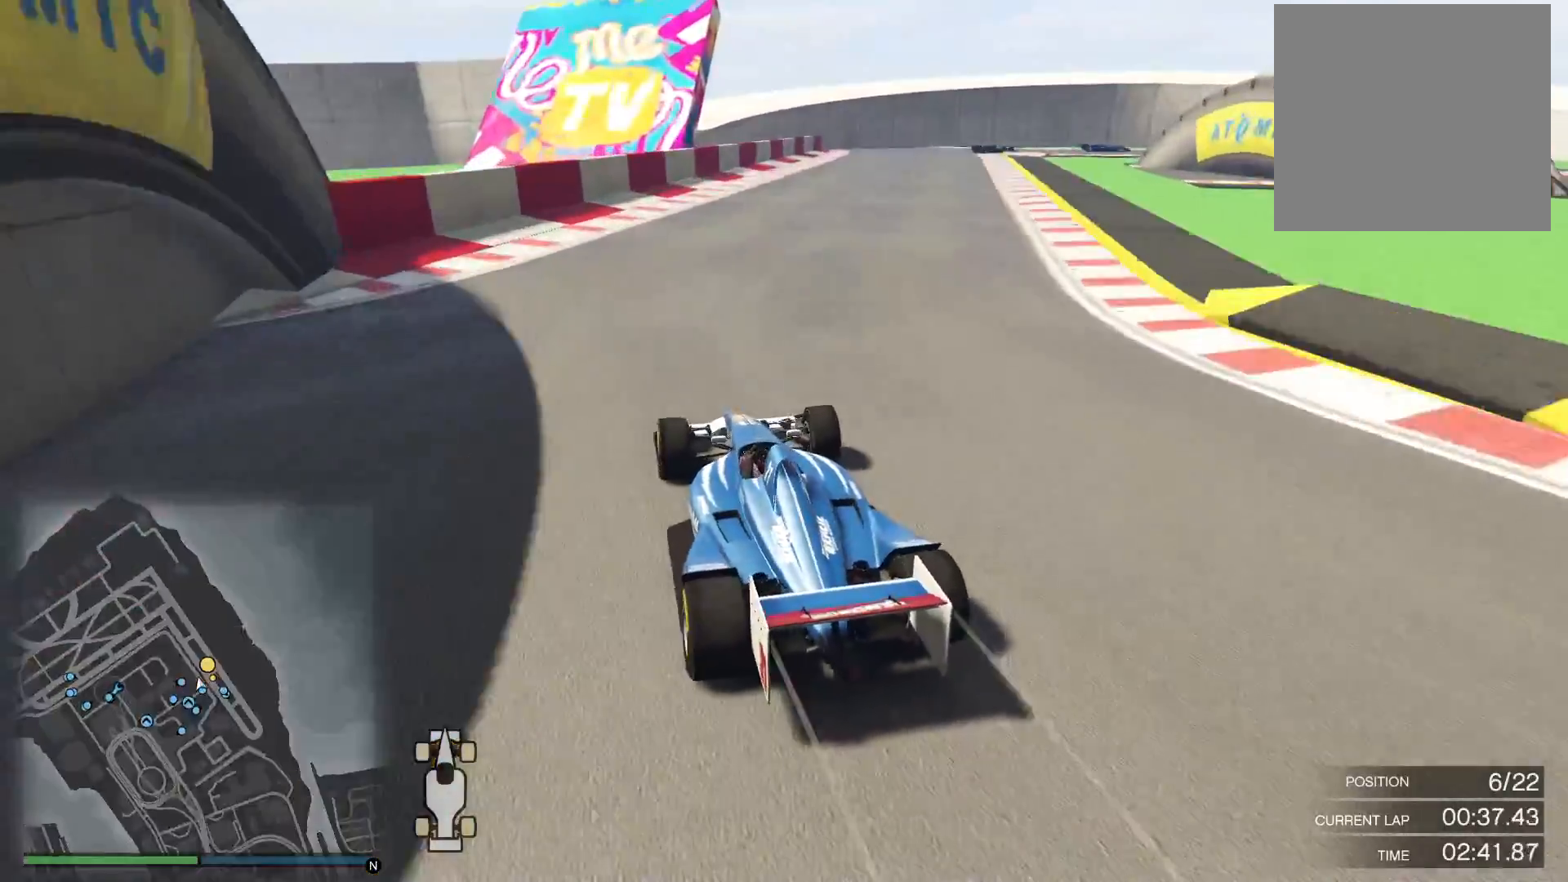
{"buttons": ["R2"], "left_stick": "right", "right_stick": "down-right", "events": [[33, "left_stick", "center"], [367, "left_stick", "right"]]}
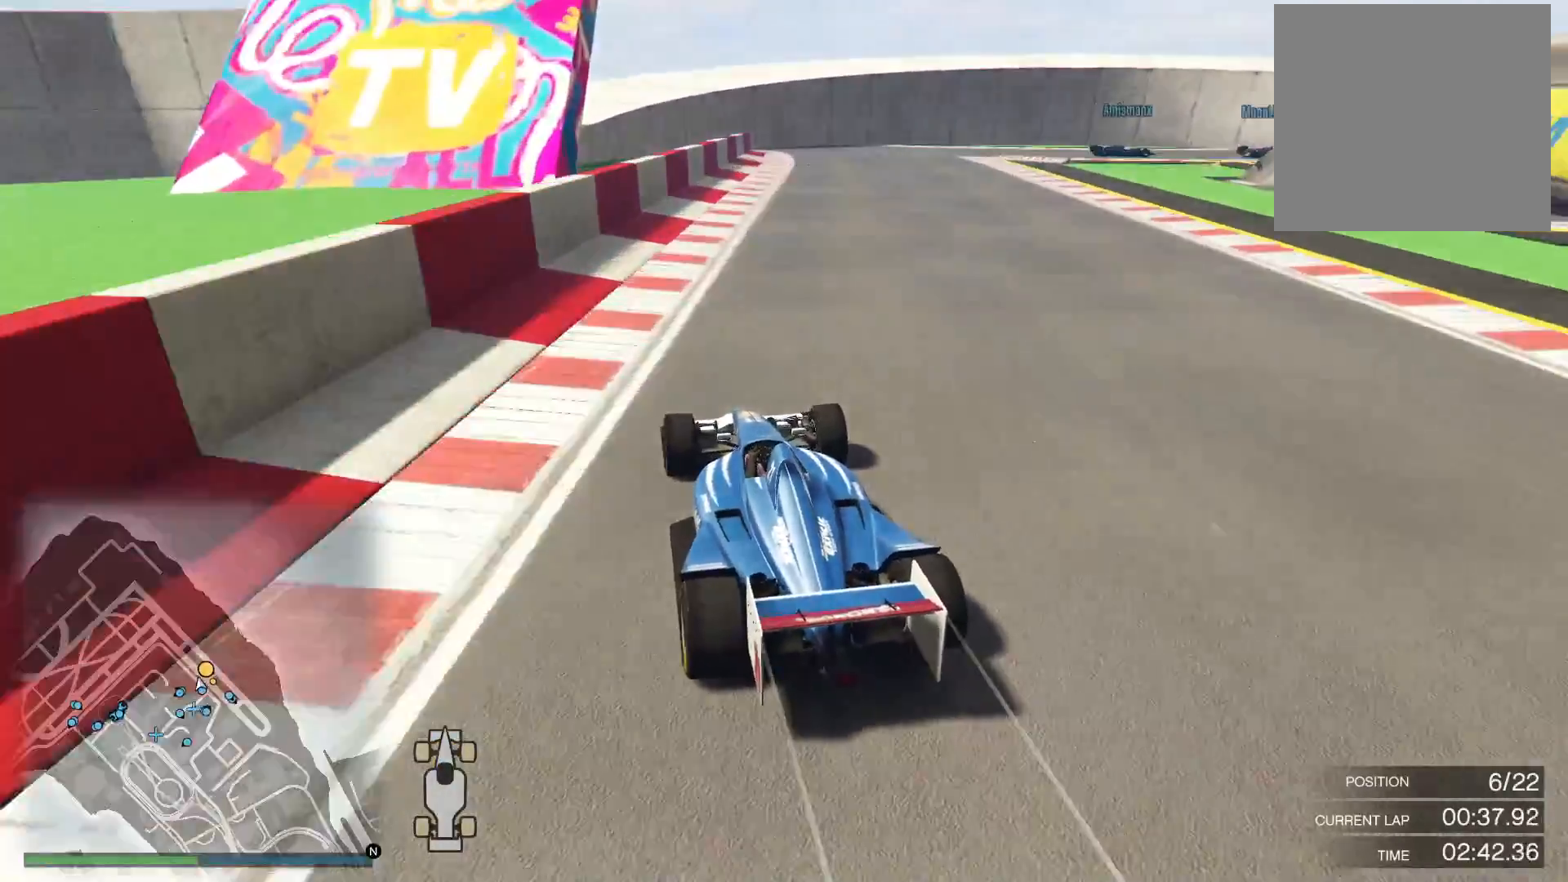
{"buttons": ["R2"], "left_stick": "right", "right_stick": "down-right", "events": [[117, "left_stick", "center"], [467, "left_stick", "right"]]}
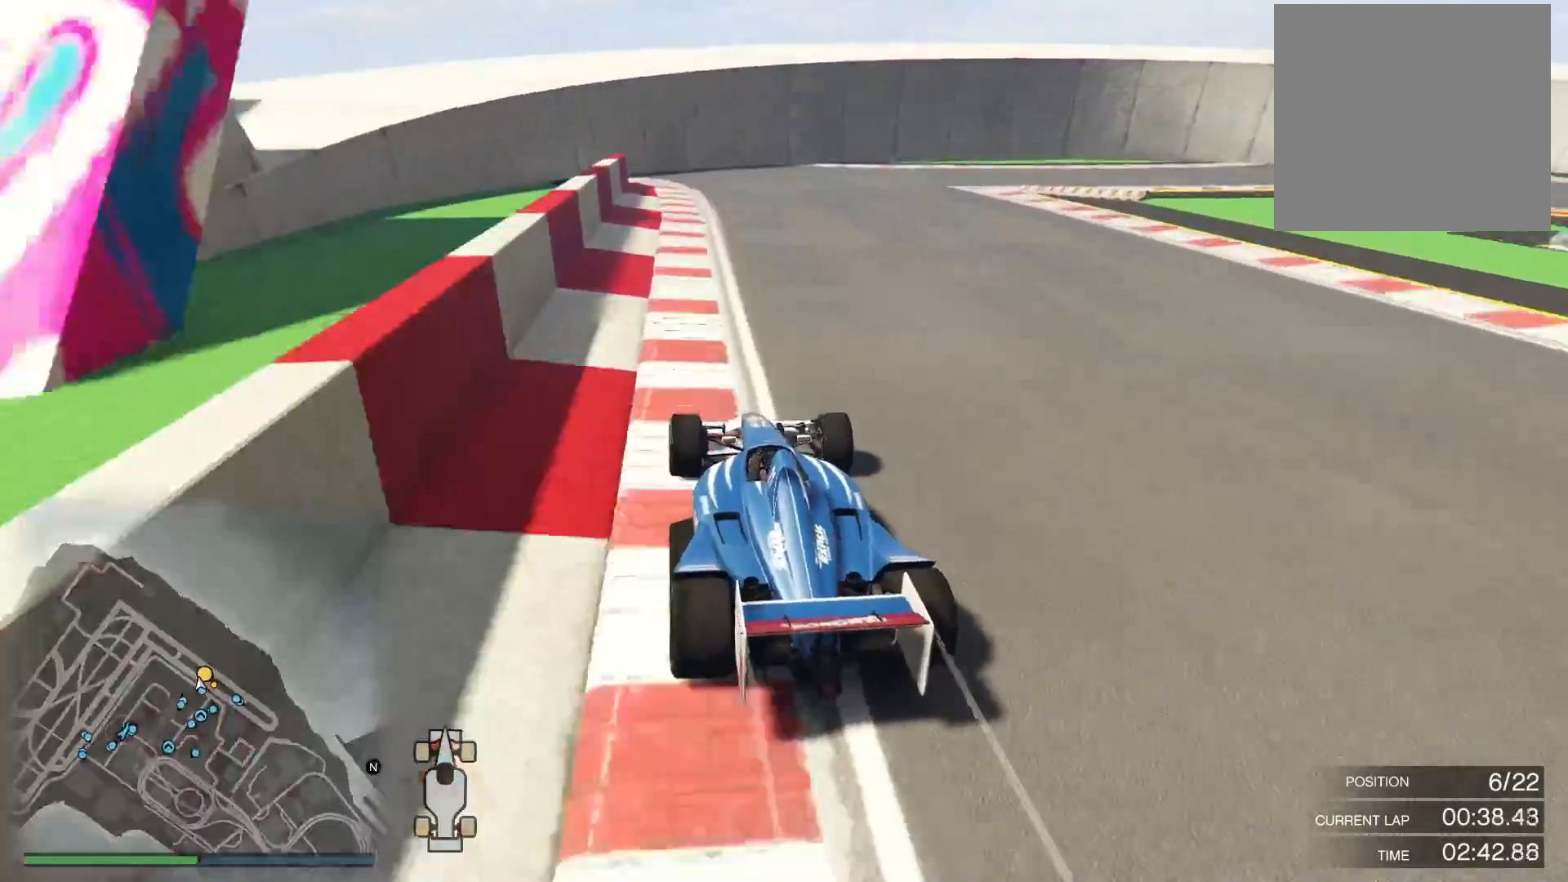
{"buttons": ["L2"], "left_stick": "right", "right_stick": "down-right", "events": [[250, "L2", "down"], [283, "R2", "up"]]}
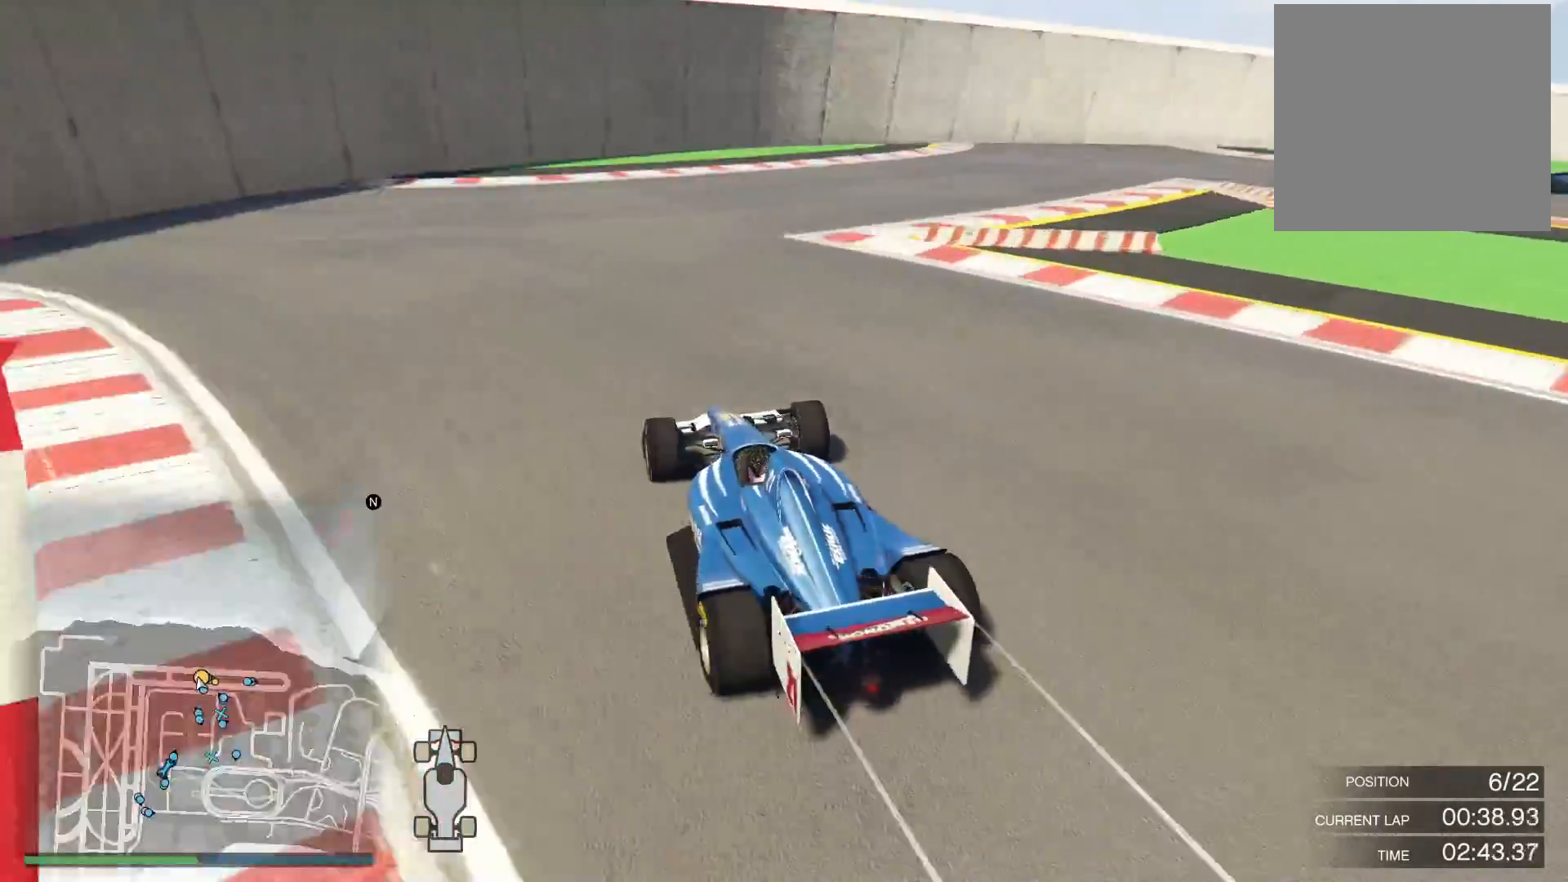
{"buttons": [], "left_stick": "right", "right_stick": "right", "events": [[350, "right_stick", "right"], [367, "L2", "up"]]}
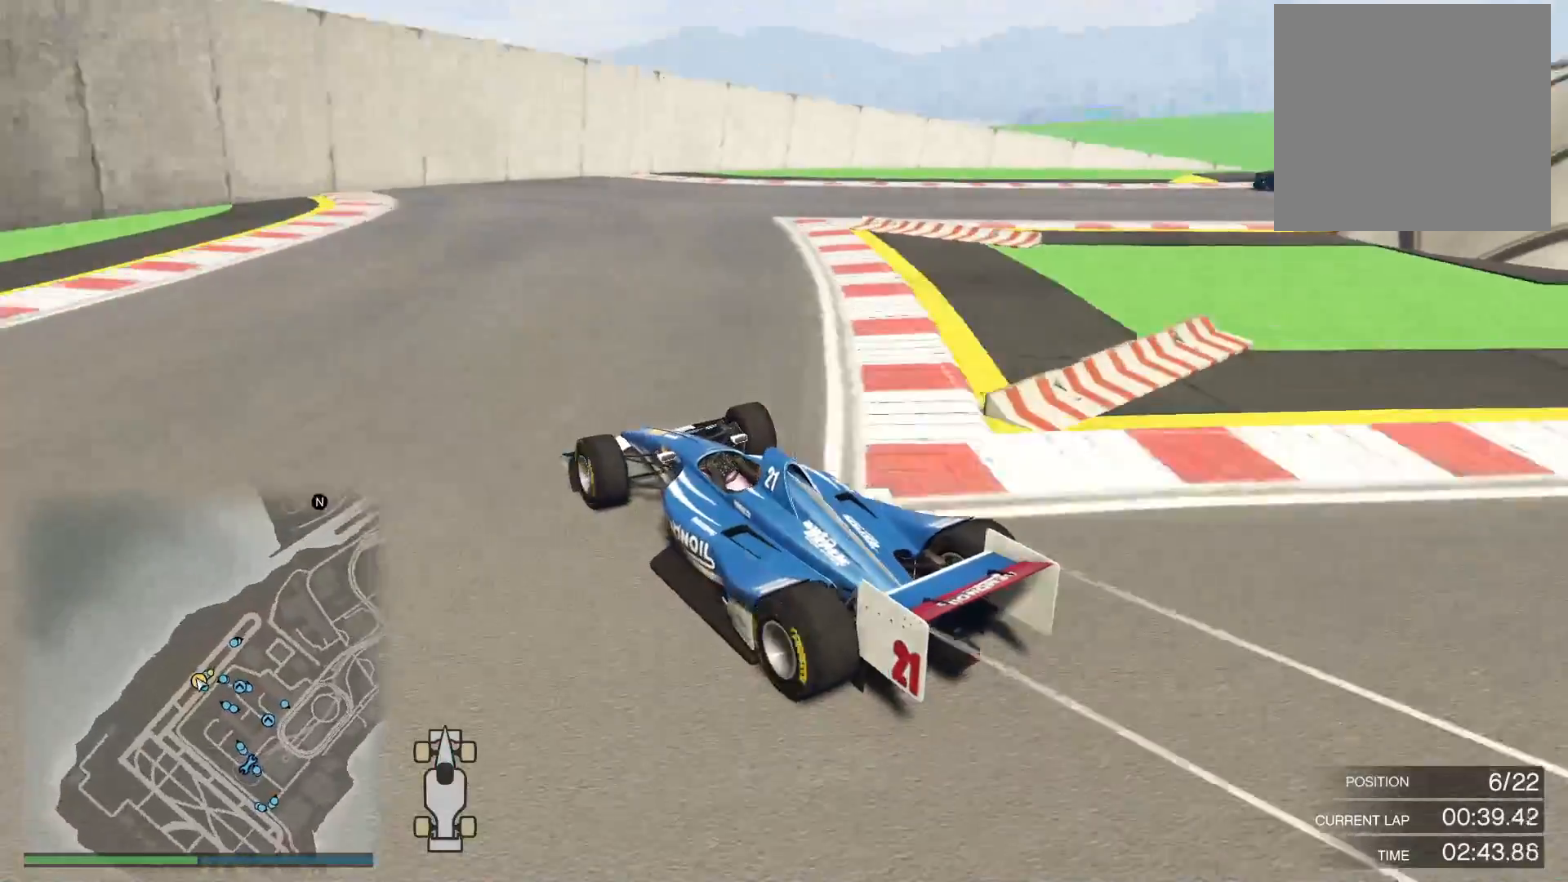
{"buttons": ["R2"], "left_stick": "right", "right_stick": "right", "events": [[183, "R2", "down"]]}
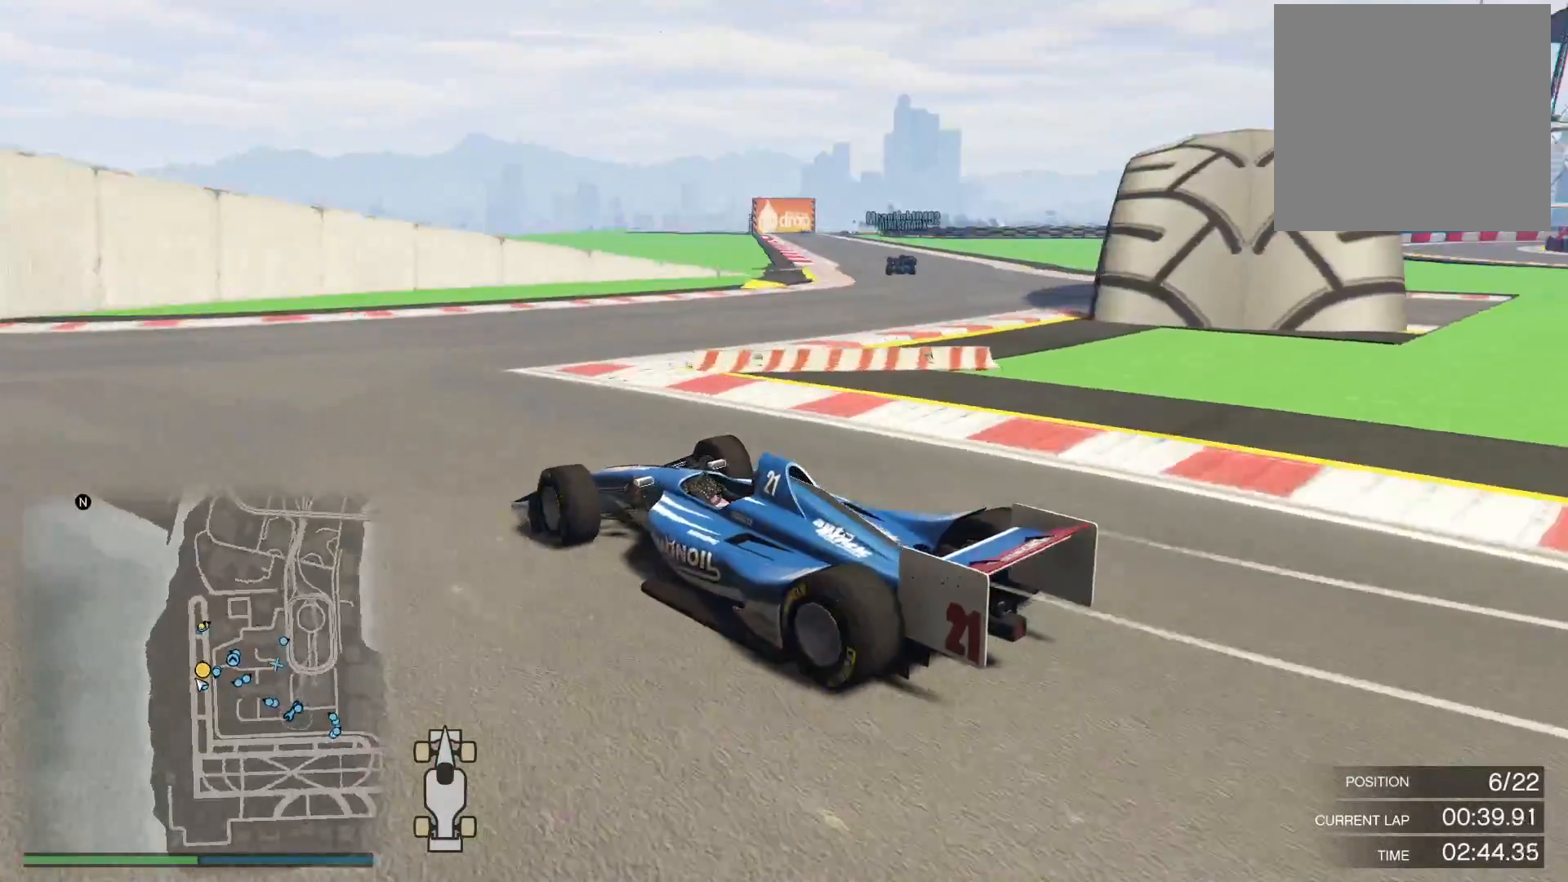
{"buttons": ["R2"], "left_stick": "right", "right_stick": "down-right", "events": [[117, "right_stick", "down-right"]]}
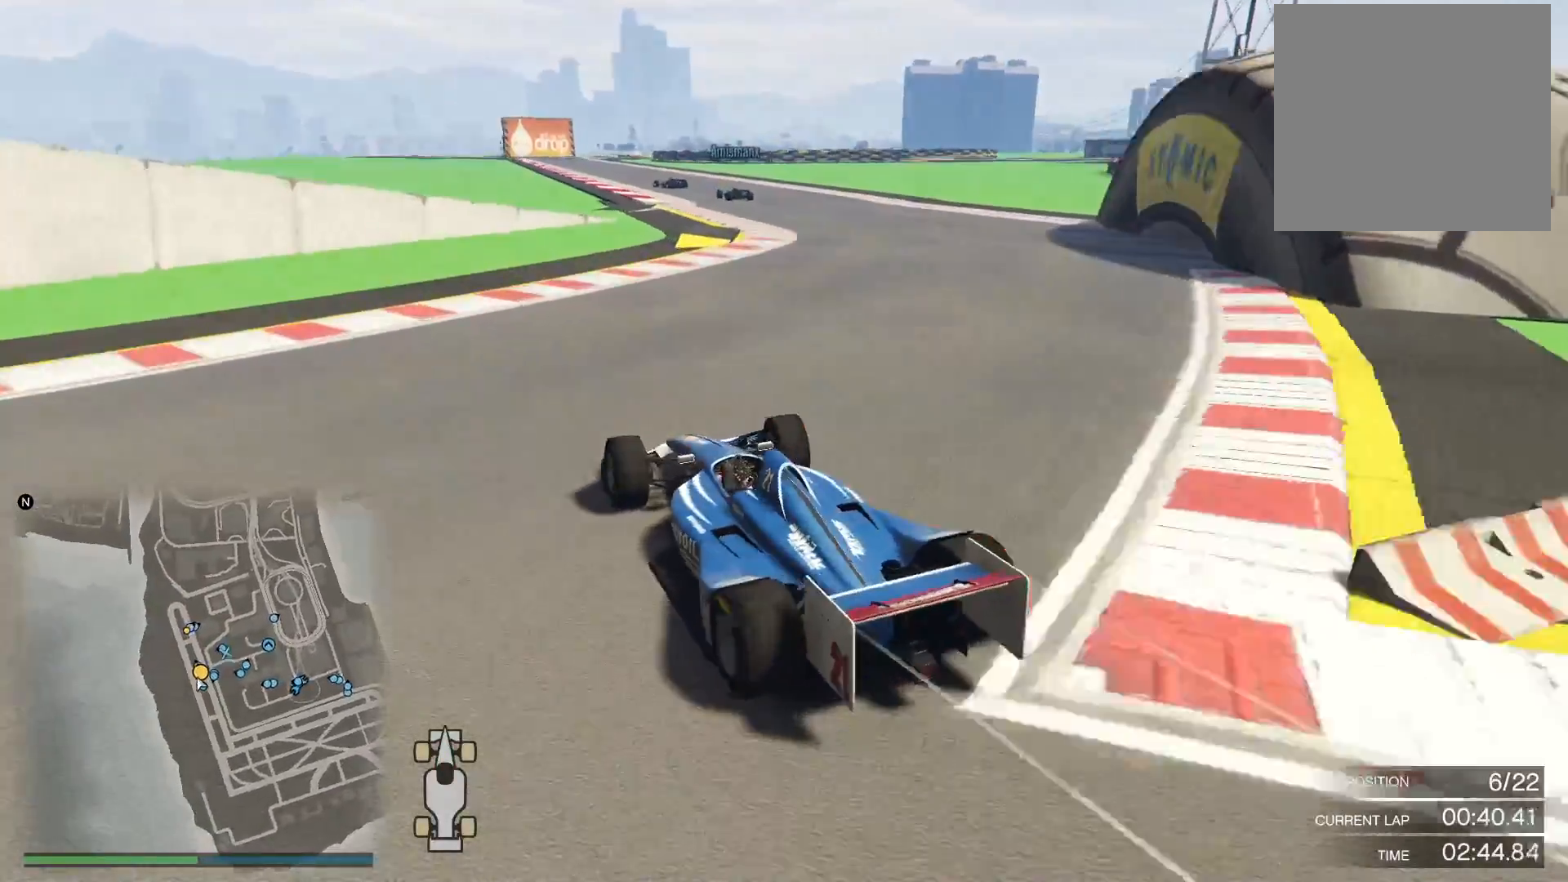
{"buttons": ["R2"], "left_stick": "left", "right_stick": "down-left", "events": [[50, "right_stick", "center"], [383, "left_stick", "center"], [450, "left_stick", "left"], [483, "right_stick", "down-left"]]}
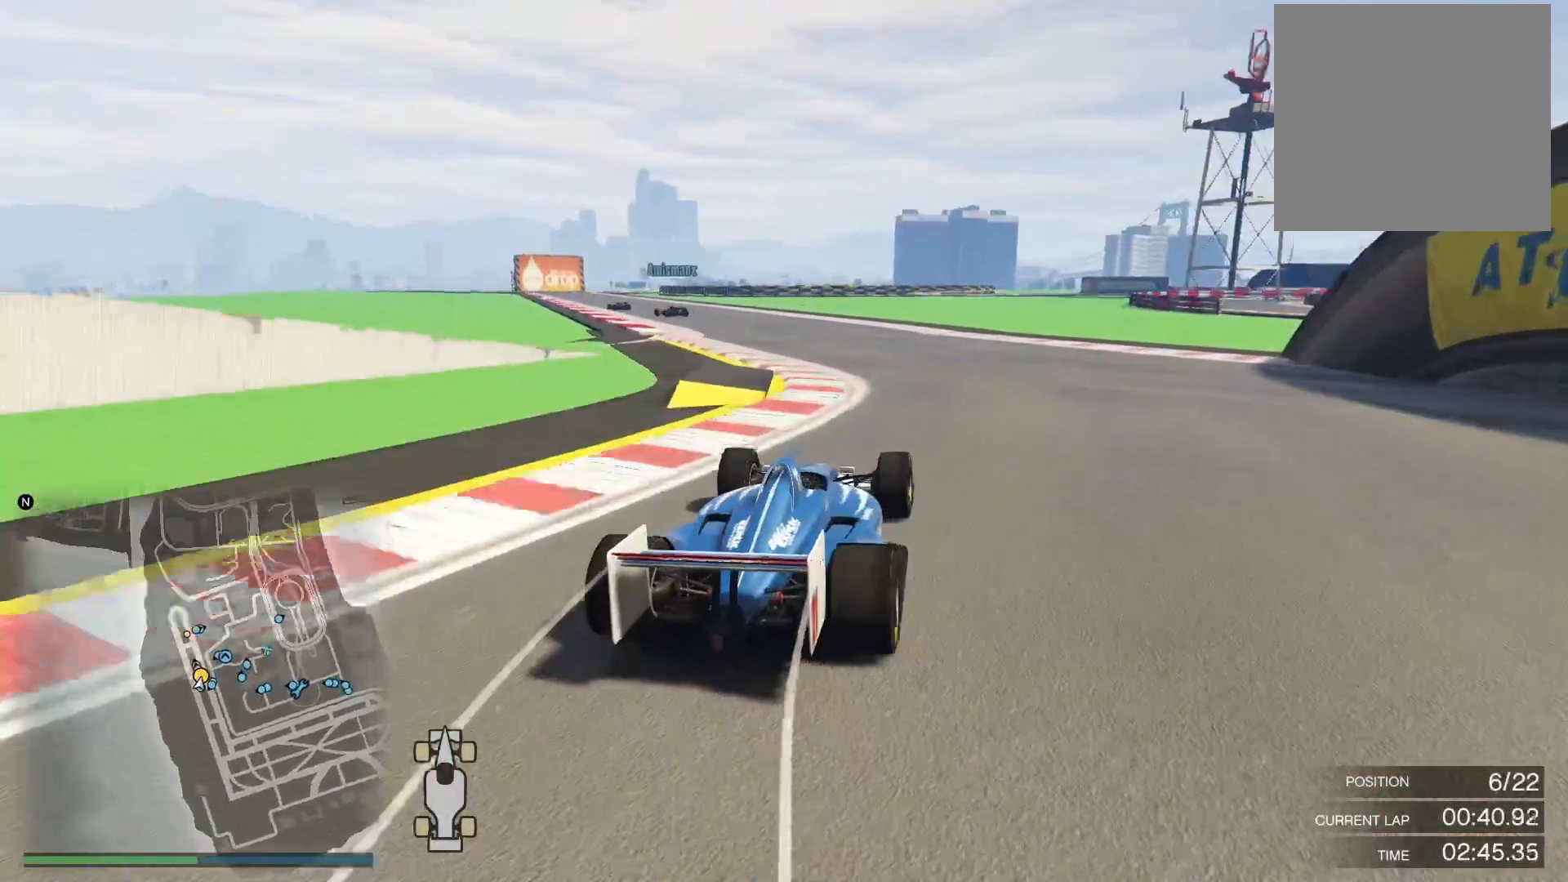
{"buttons": ["R2"], "left_stick": "center", "right_stick": "down-left", "events": [[200, "left_stick", "down-left"], [433, "left_stick", "center"]]}
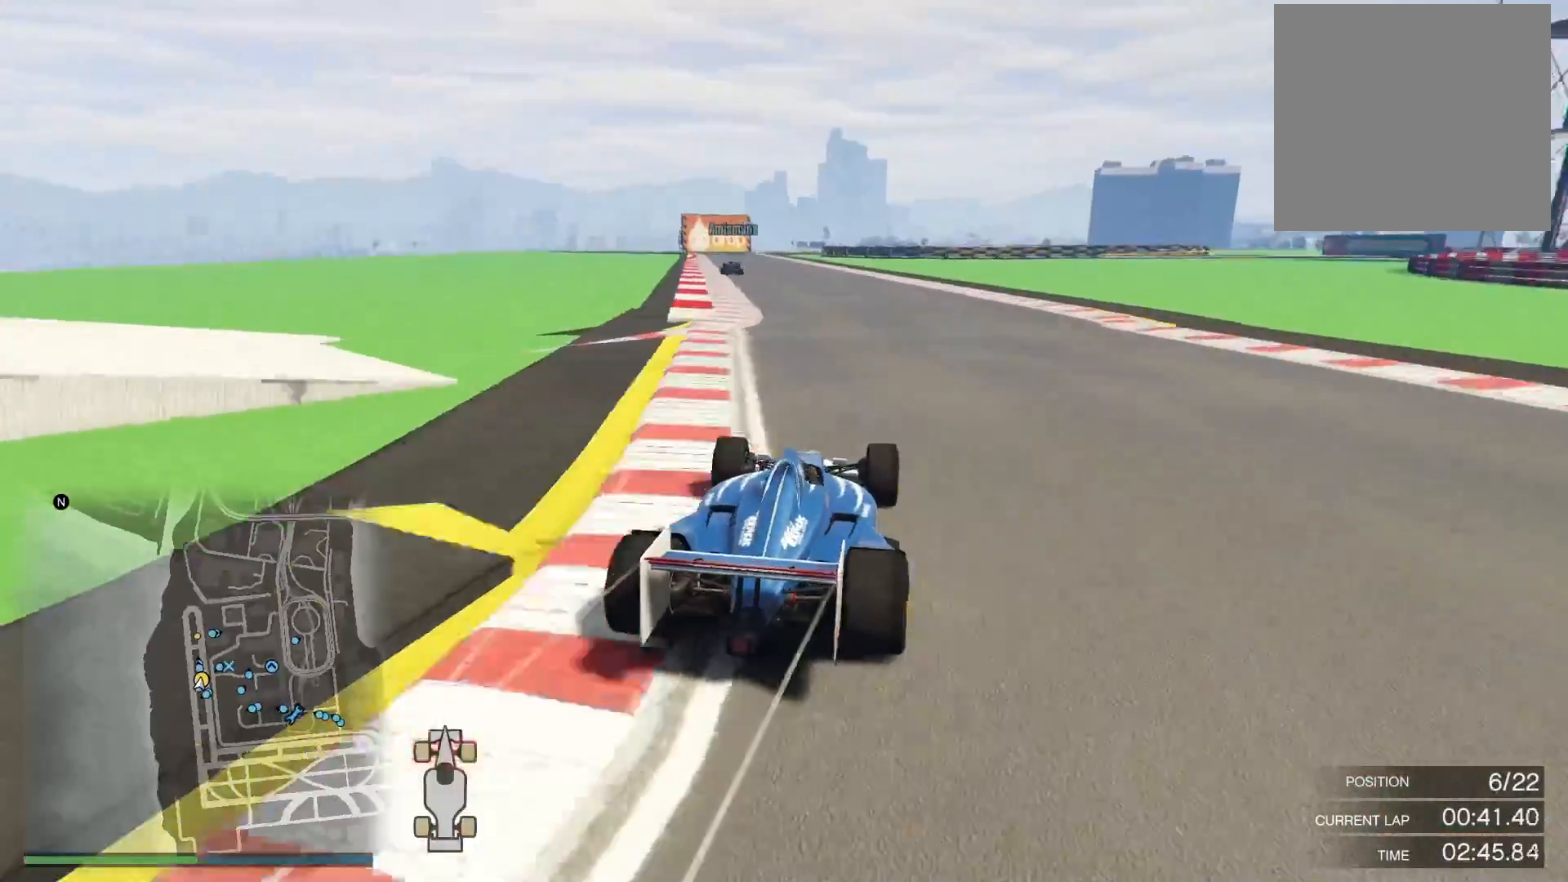
{"buttons": ["R2", "R3"], "left_stick": "center", "right_stick": "center", "events": [[200, "right_stick", "center"], [350, "left_stick", "left"], [417, "left_stick", "center"], [433, "R3", "down"]]}
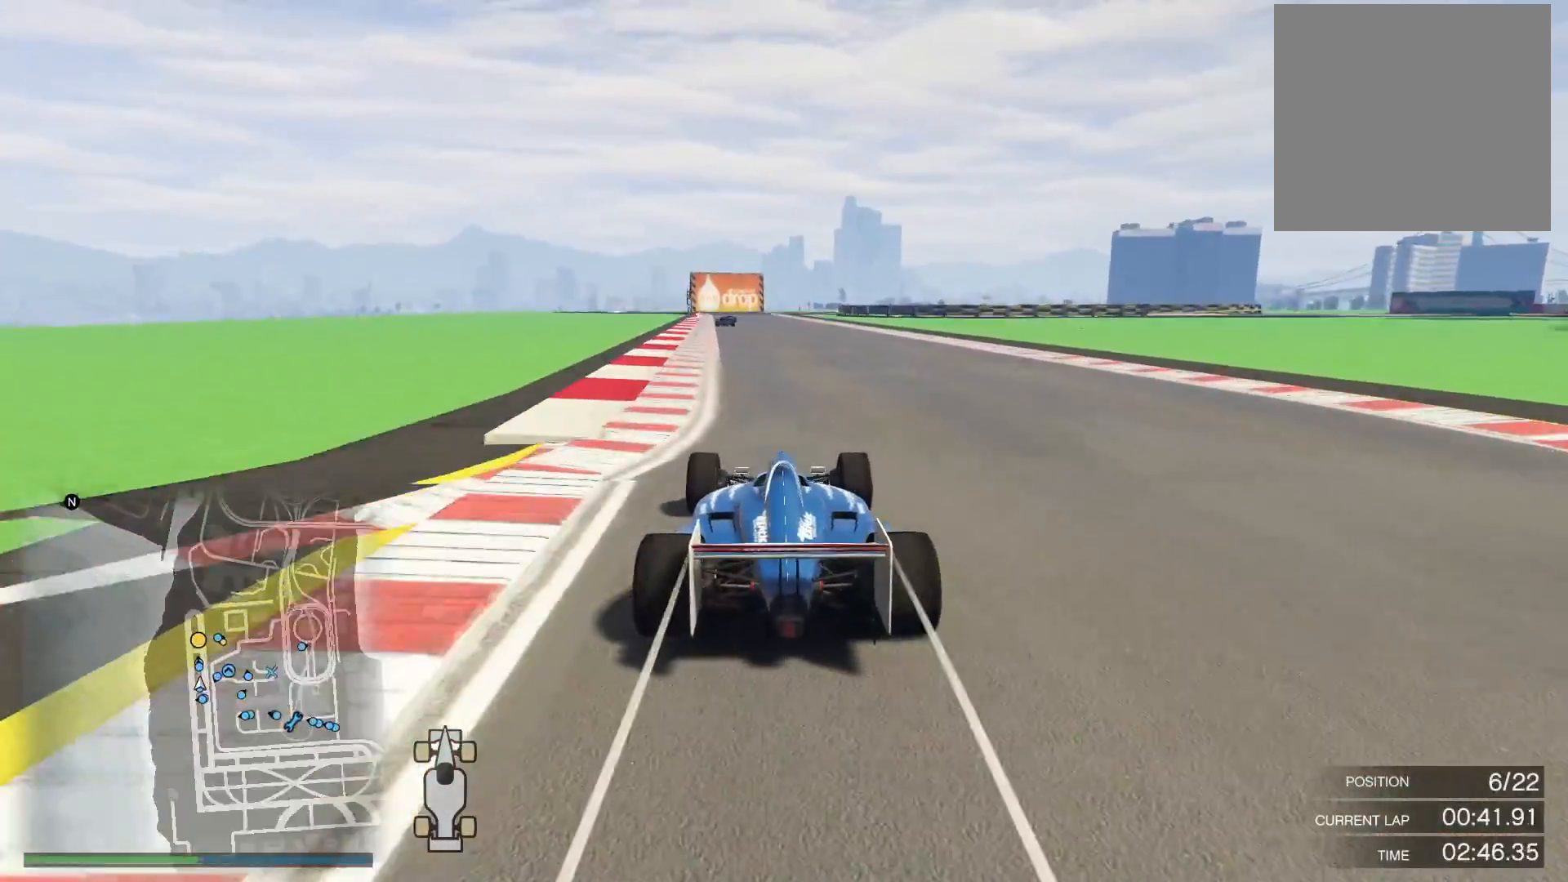
{"buttons": ["R2", "R3"], "left_stick": "center", "right_stick": "center", "events": [[250, "left_stick", "left"], [350, "left_stick", "center"]]}
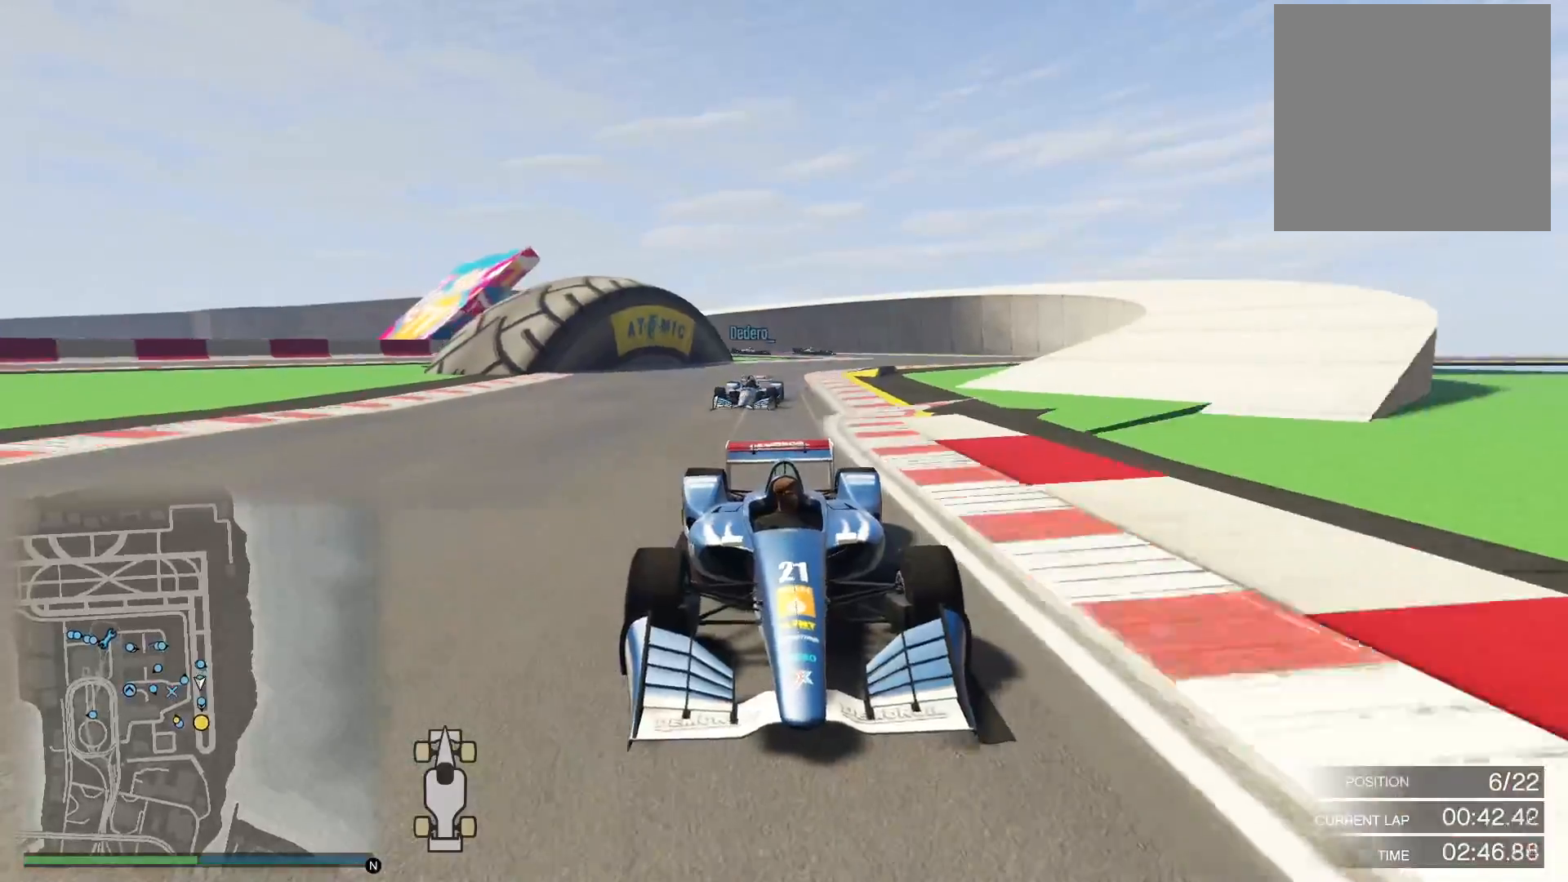
{"buttons": ["R2", "R3"], "left_stick": "center", "right_stick": "center", "events": [[17, "R3", "up"], [333, "left_stick", "left"], [400, "R3", "down"], [433, "left_stick", "center"]]}
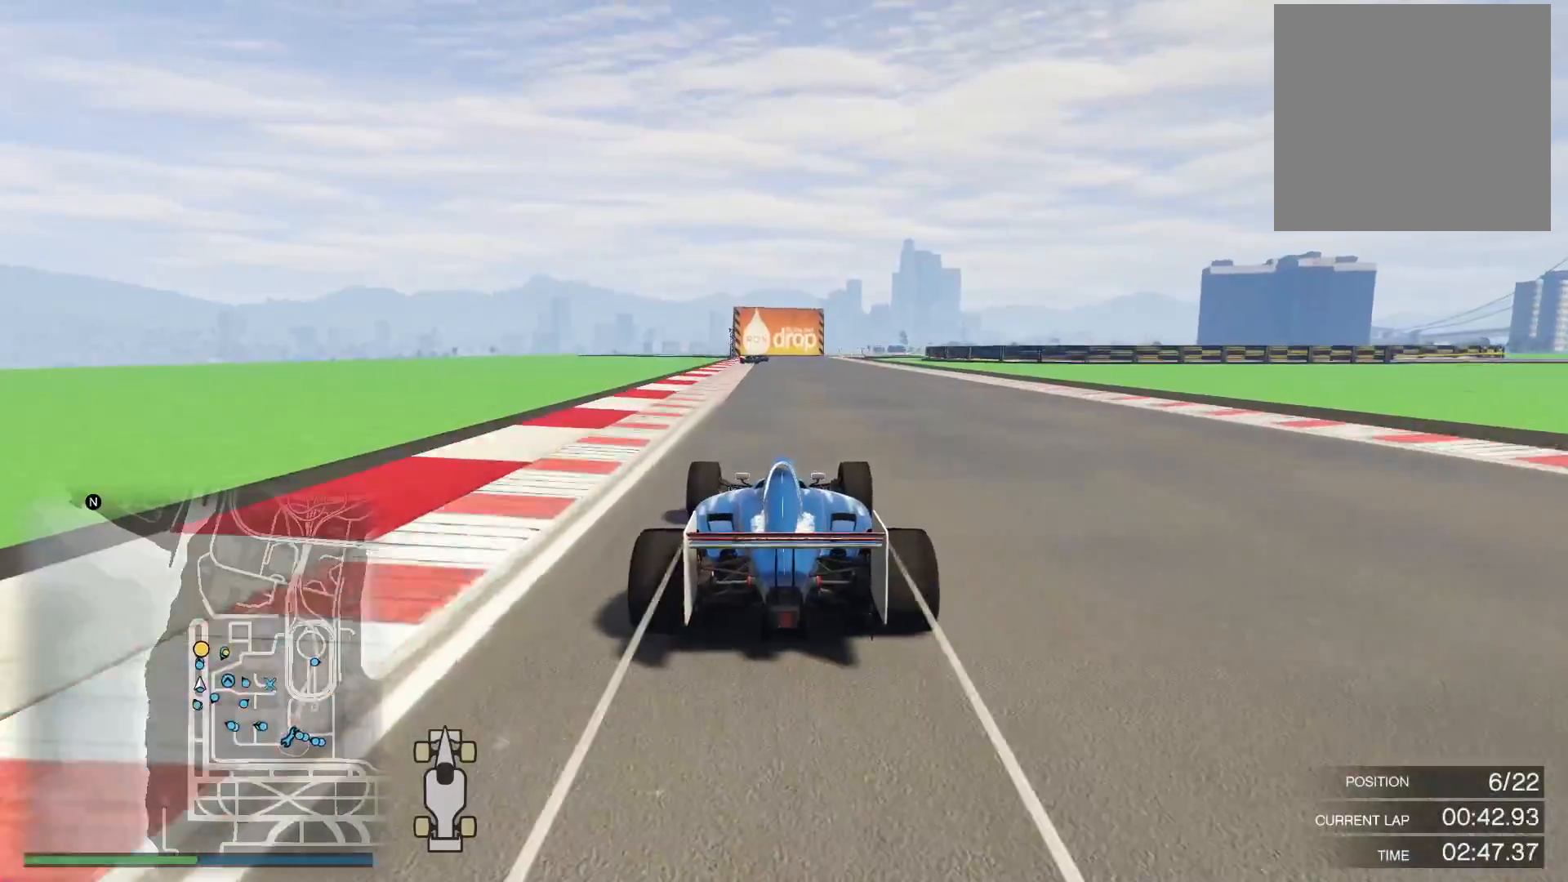
{"buttons": ["R2"], "left_stick": "left", "right_stick": "down-right", "events": [[250, "R3", "up"], [333, "right_stick", "down-right"], [433, "left_stick", "left"]]}
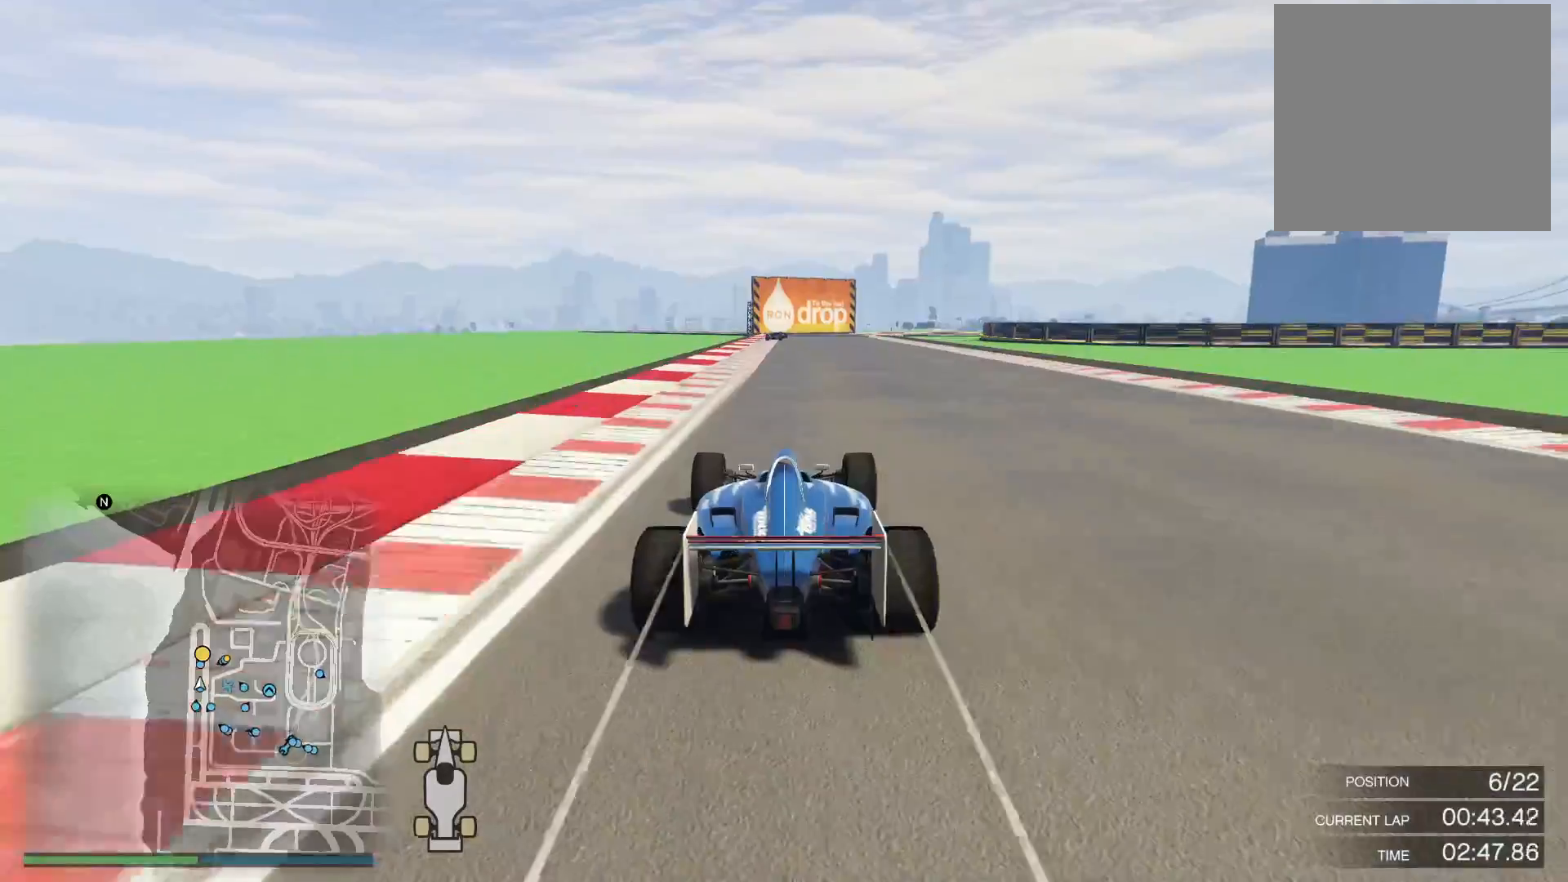
{"buttons": ["R2"], "left_stick": "center", "right_stick": "down", "events": [[67, "left_stick", "center"], [400, "right_stick", "down"]]}
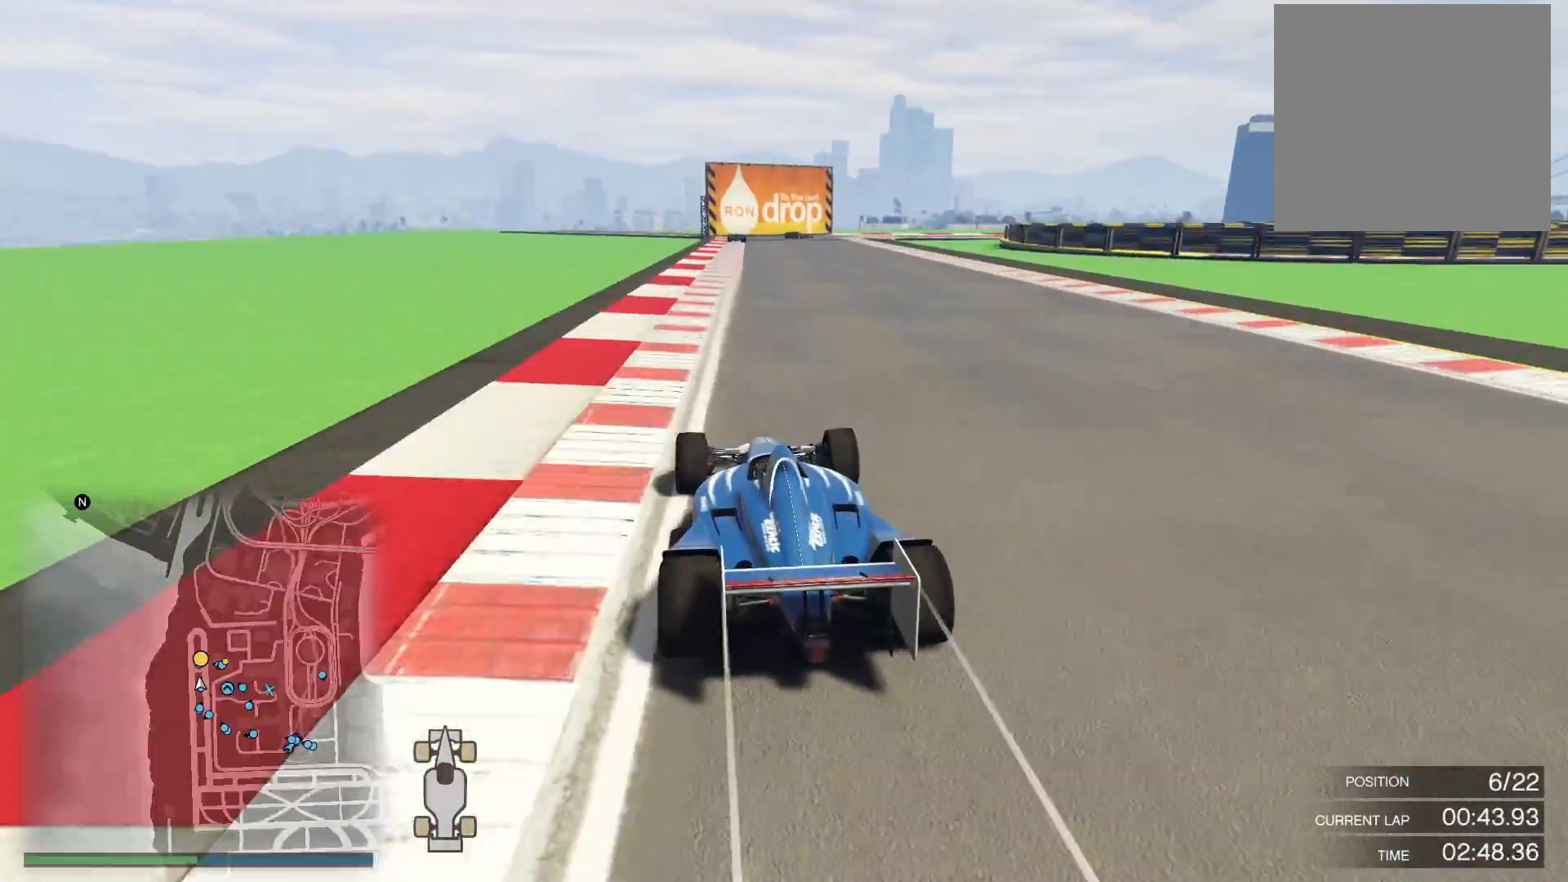
{"buttons": ["R2"], "left_stick": "left", "right_stick": "down", "events": [[183, "left_stick", "right"], [317, "left_stick", "center"], [467, "left_stick", "left"]]}
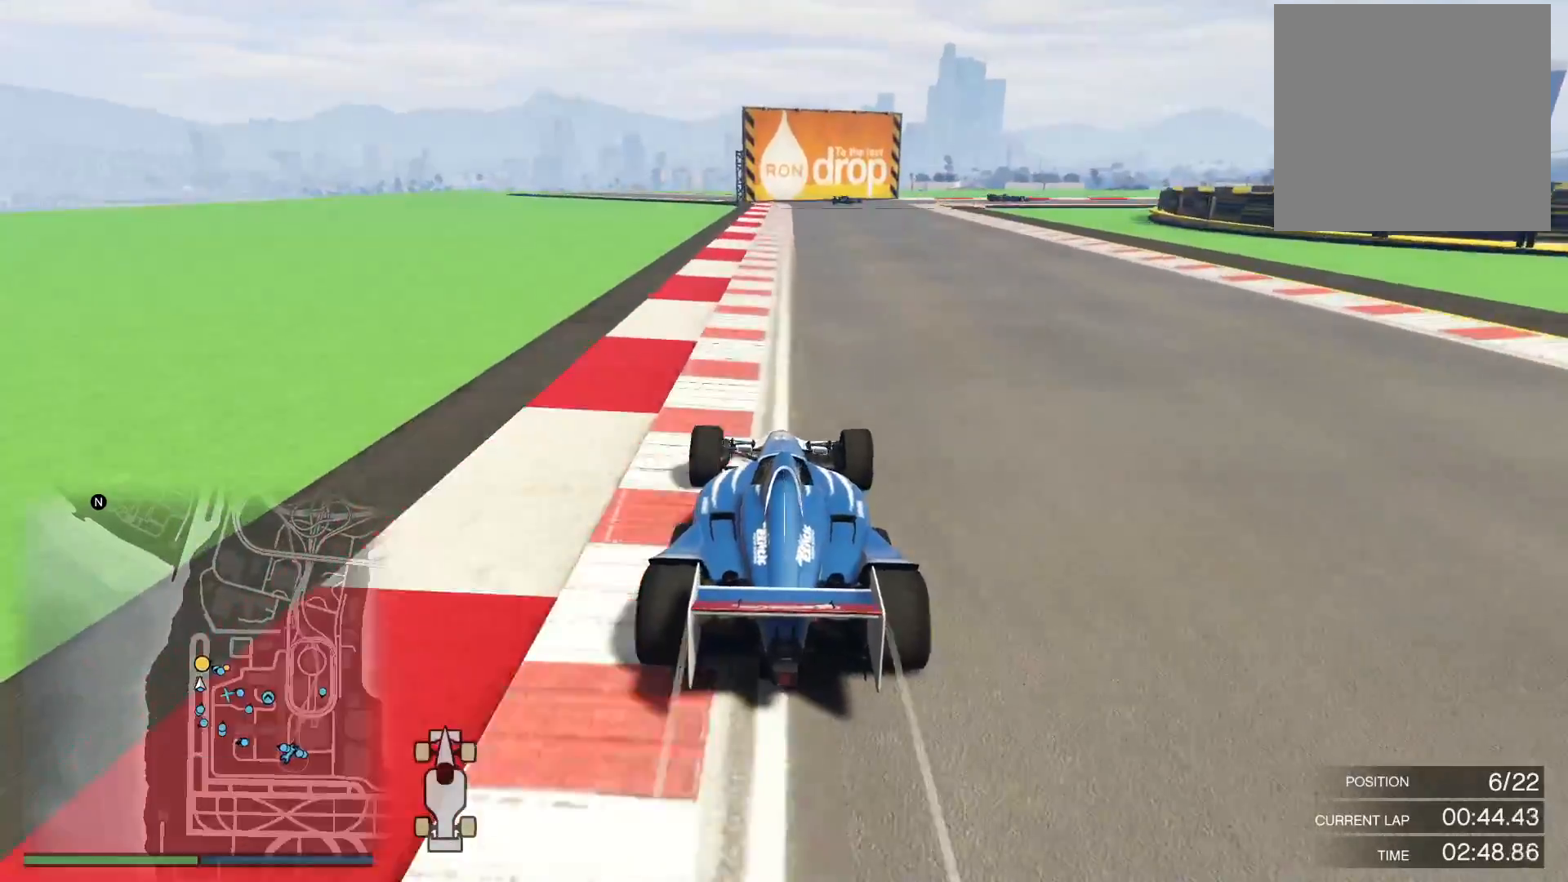
{"buttons": ["R2"], "left_stick": "center", "right_stick": "down", "events": [[83, "left_stick", "center"], [267, "left_stick", "right"], [400, "left_stick", "center"]]}
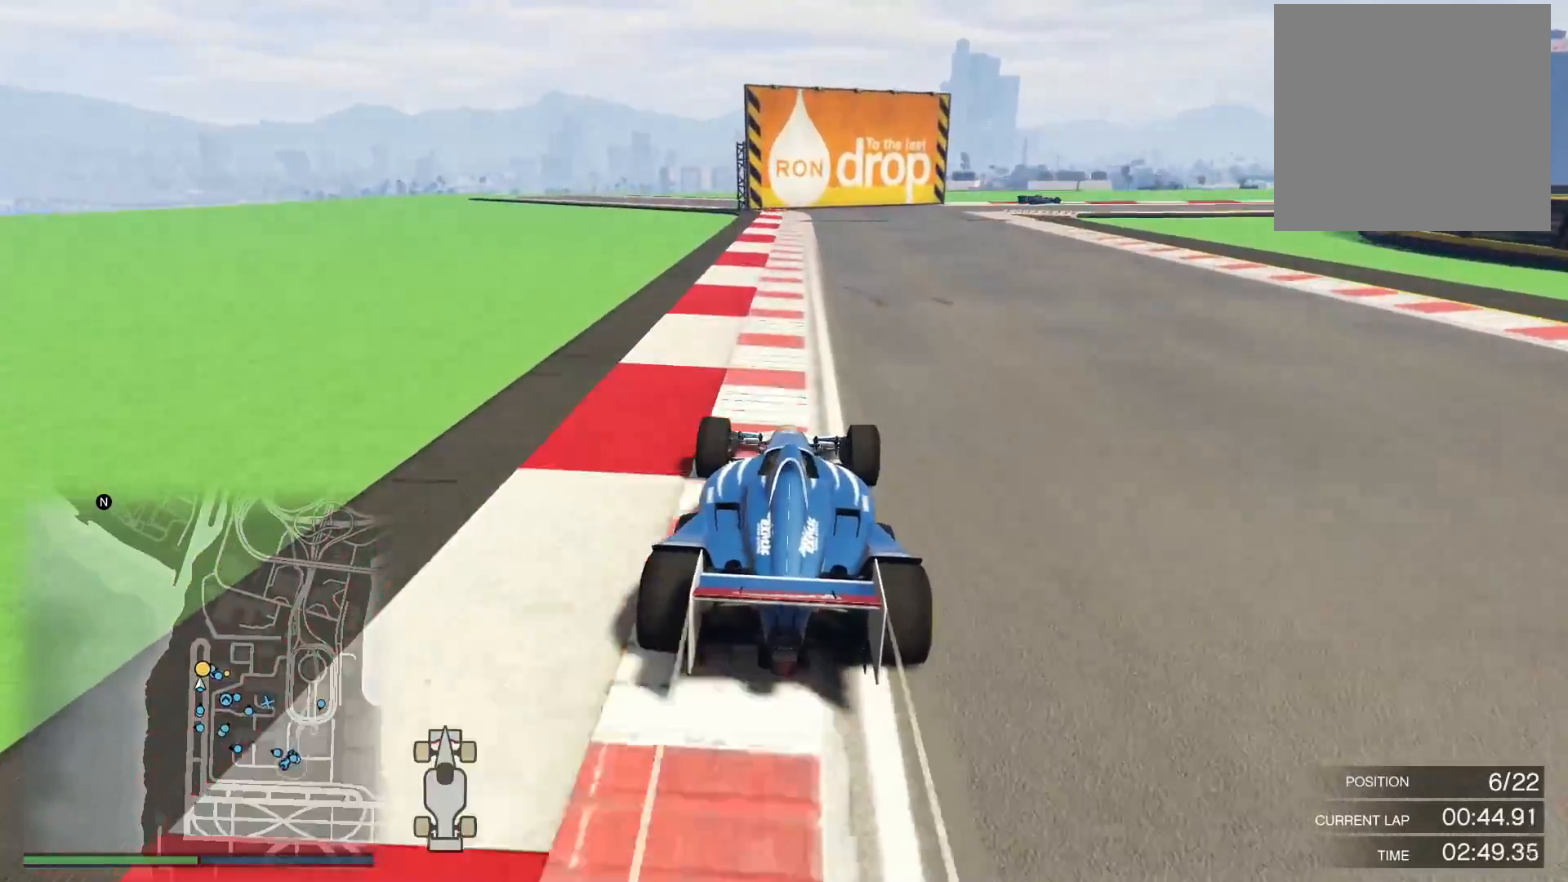
{"buttons": ["R2"], "left_stick": "right", "right_stick": "down-right", "events": [[50, "left_stick", "left"], [133, "left_stick", "center"], [383, "right_stick", "down-right"], [400, "left_stick", "right"]]}